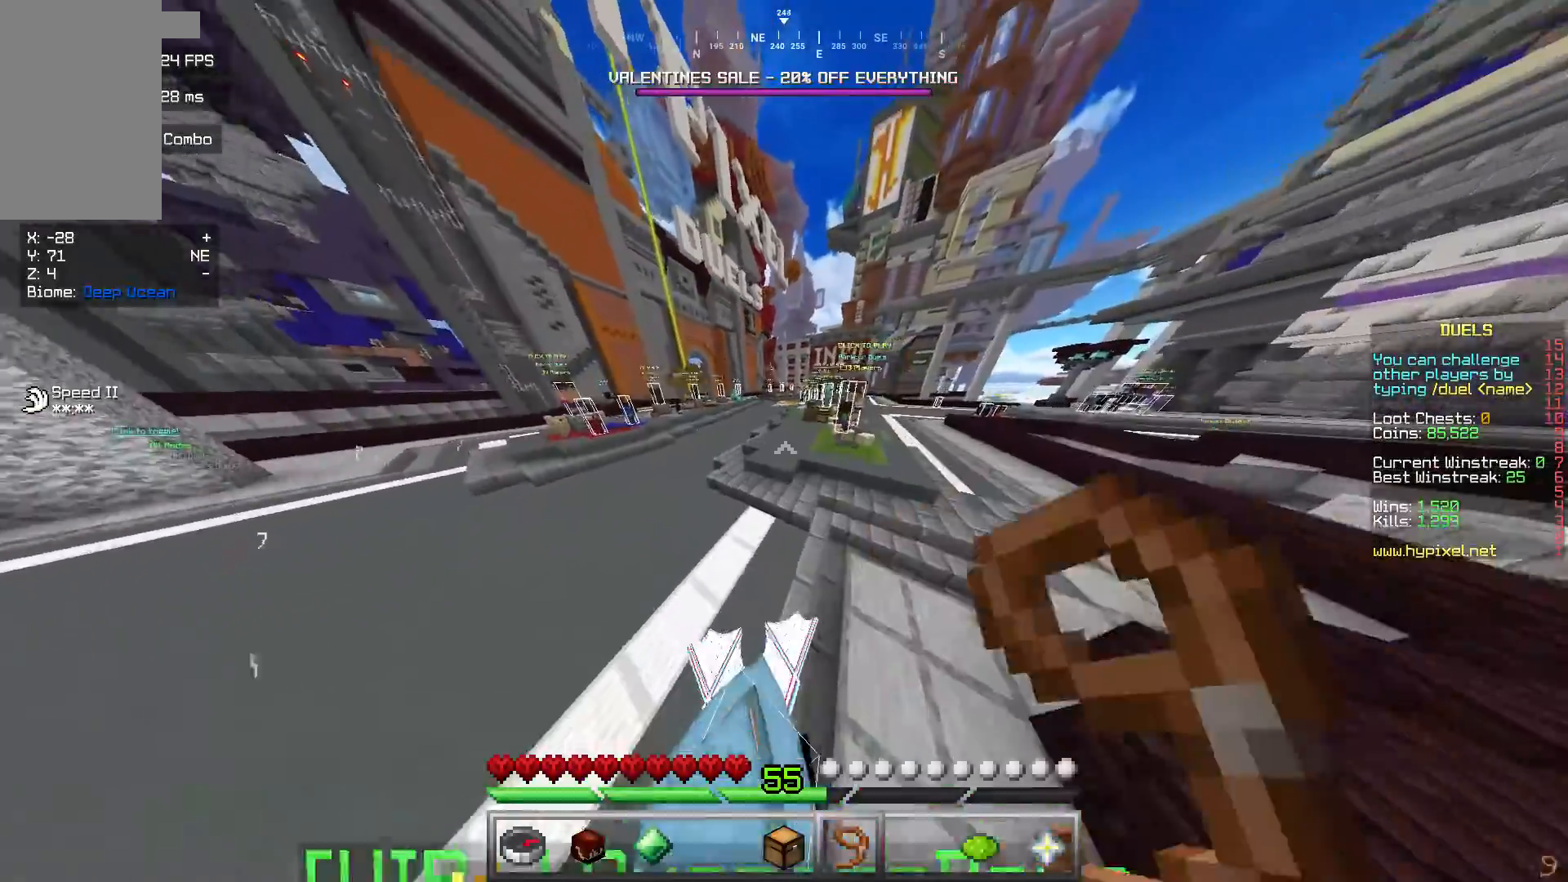
Gameplay with keyboard and mouse; each line is a JSON object with the keys and mouse buttons held at the frame after it. "events" lists presses ("down") and releases ("up") of "a", "d", "s", "w", "mouse_left" and "mouse_right" between this image and that frame as [ms after this image, input, new state], when the widget could be followed in between. "mouse_left", "mouse_right" = the "left", "right" buttons of the "mouse" list. No other keys are recorded. Fast repeated clicks can show as one long hold. Mouse movement is not recorded.
{"keys": ["a", "w"], "mouse": [], "events": [[200, "w", "down"], [467, "a", "down"]]}
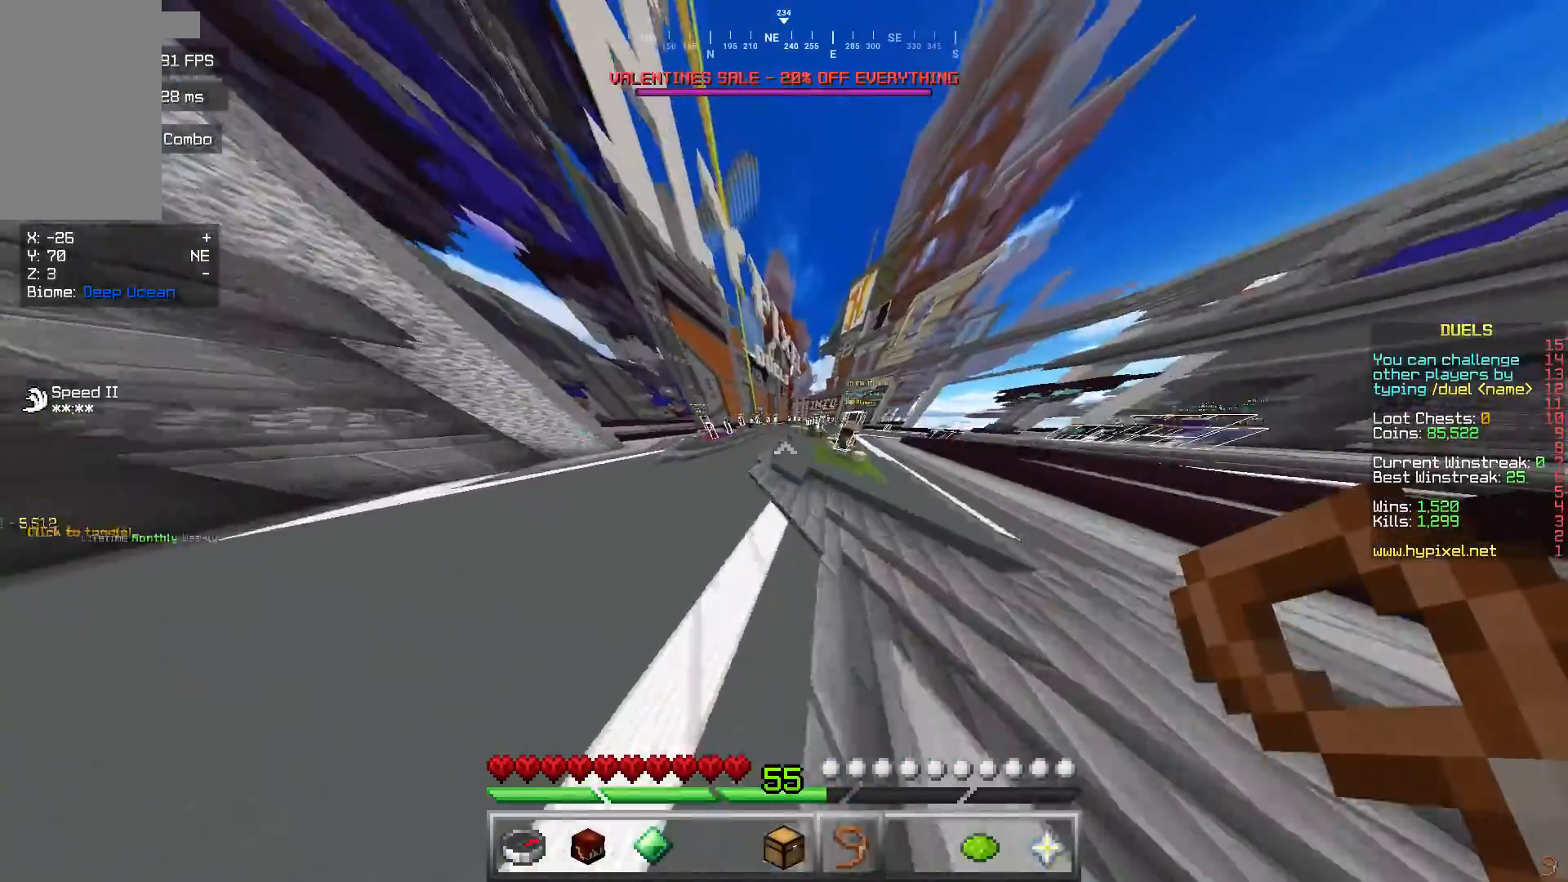
{"keys": ["w"], "mouse": [], "events": [[100, "a", "up"]]}
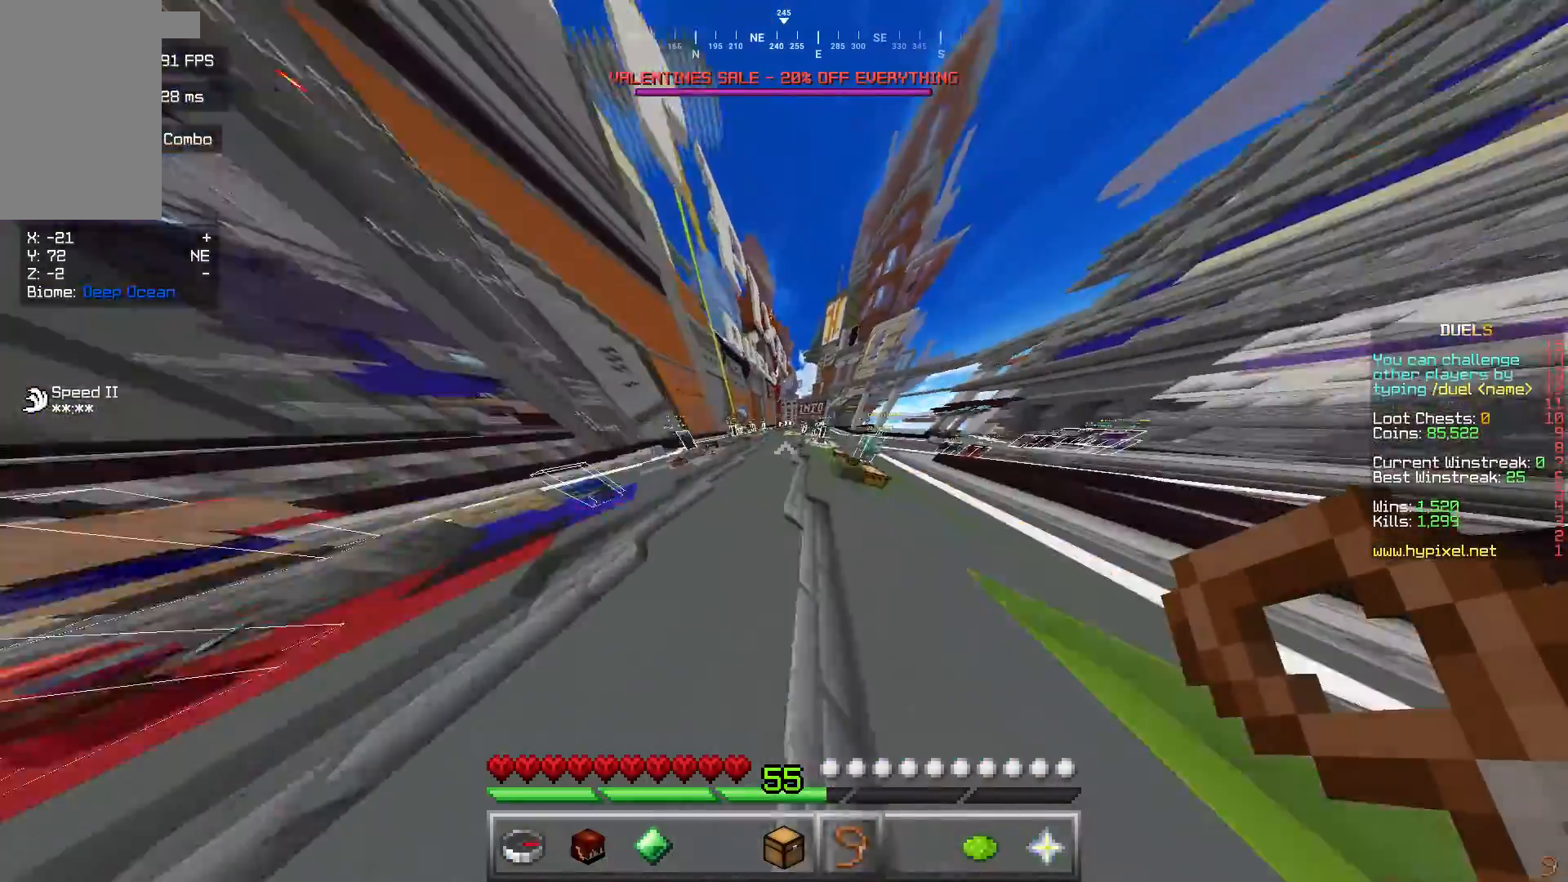
{"keys": ["d", "w"], "mouse": [], "events": [[200, "d", "down"]]}
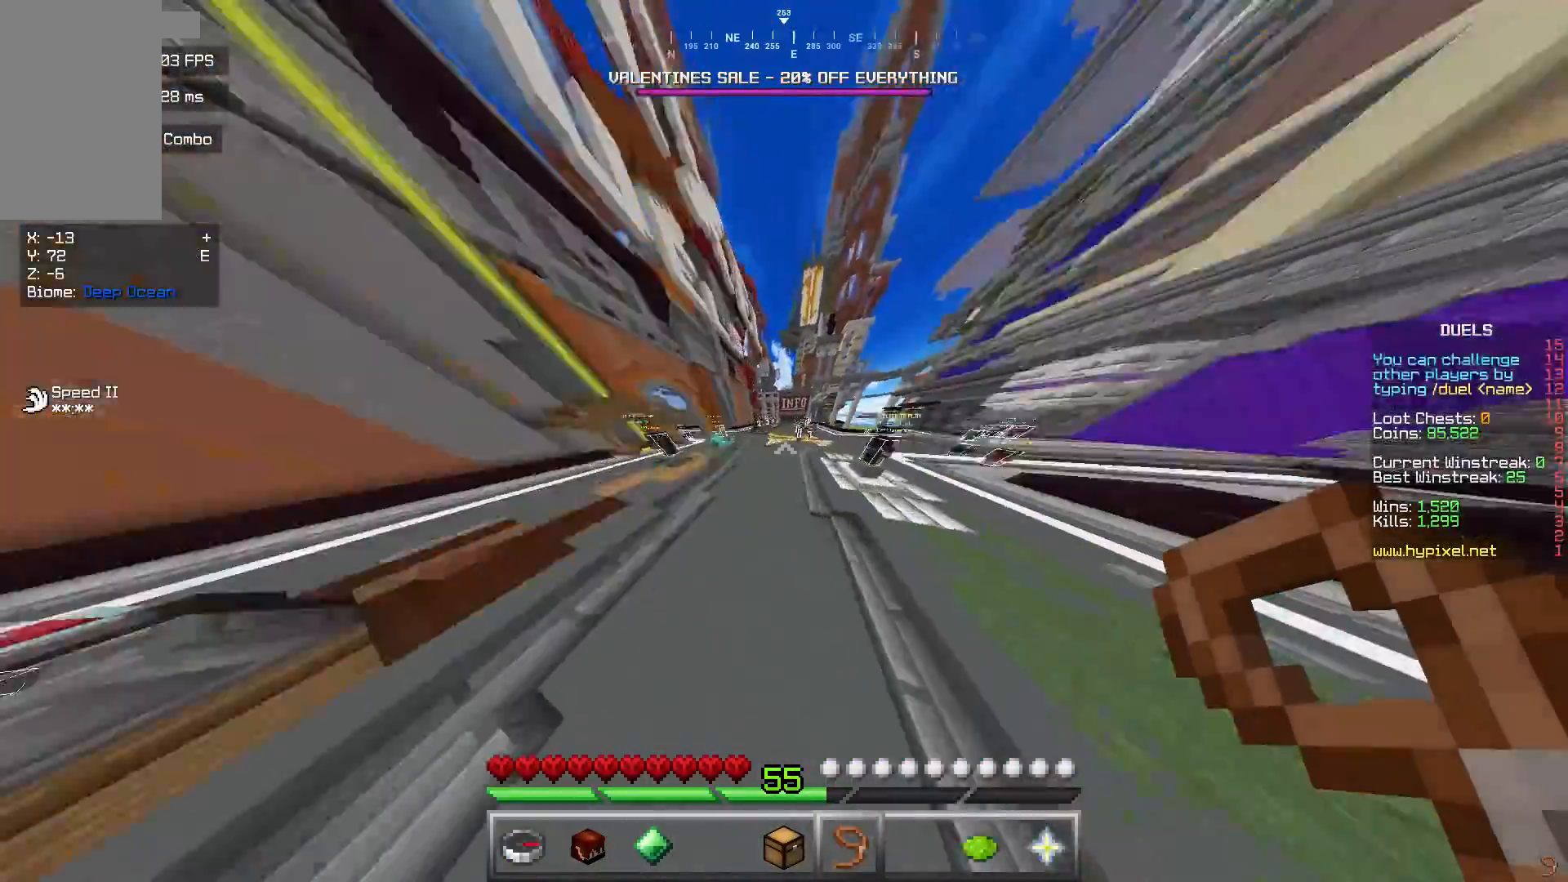
{"keys": ["a"], "mouse": [], "events": [[200, "w", "up"], [233, "d", "up"], [267, "a", "down"]]}
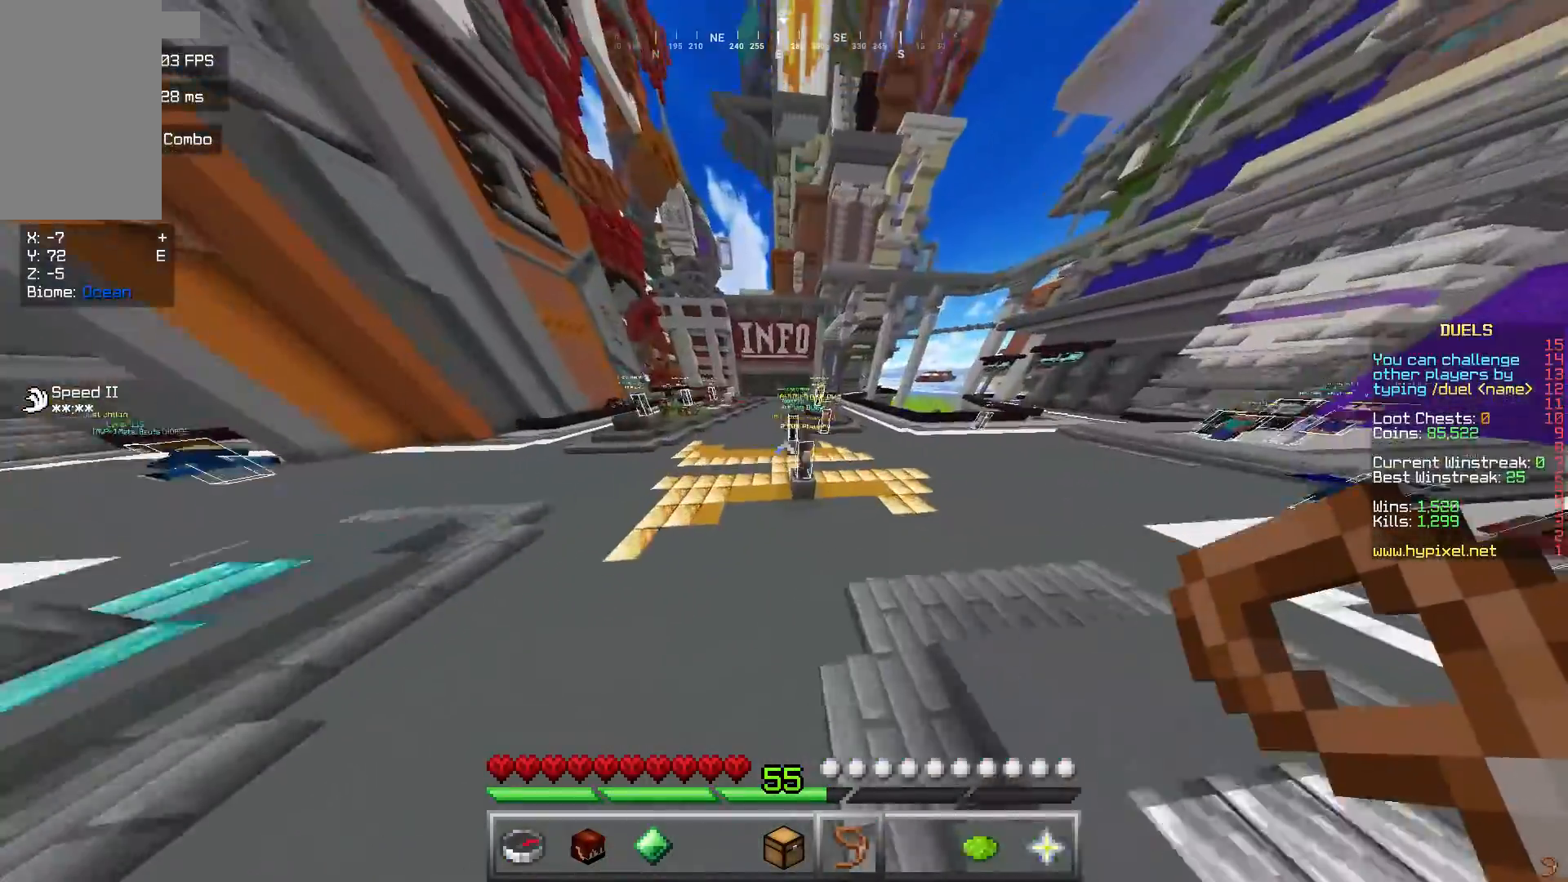
{"keys": ["a"], "mouse": [], "events": [[134, "a", "up"], [401, "a", "down"]]}
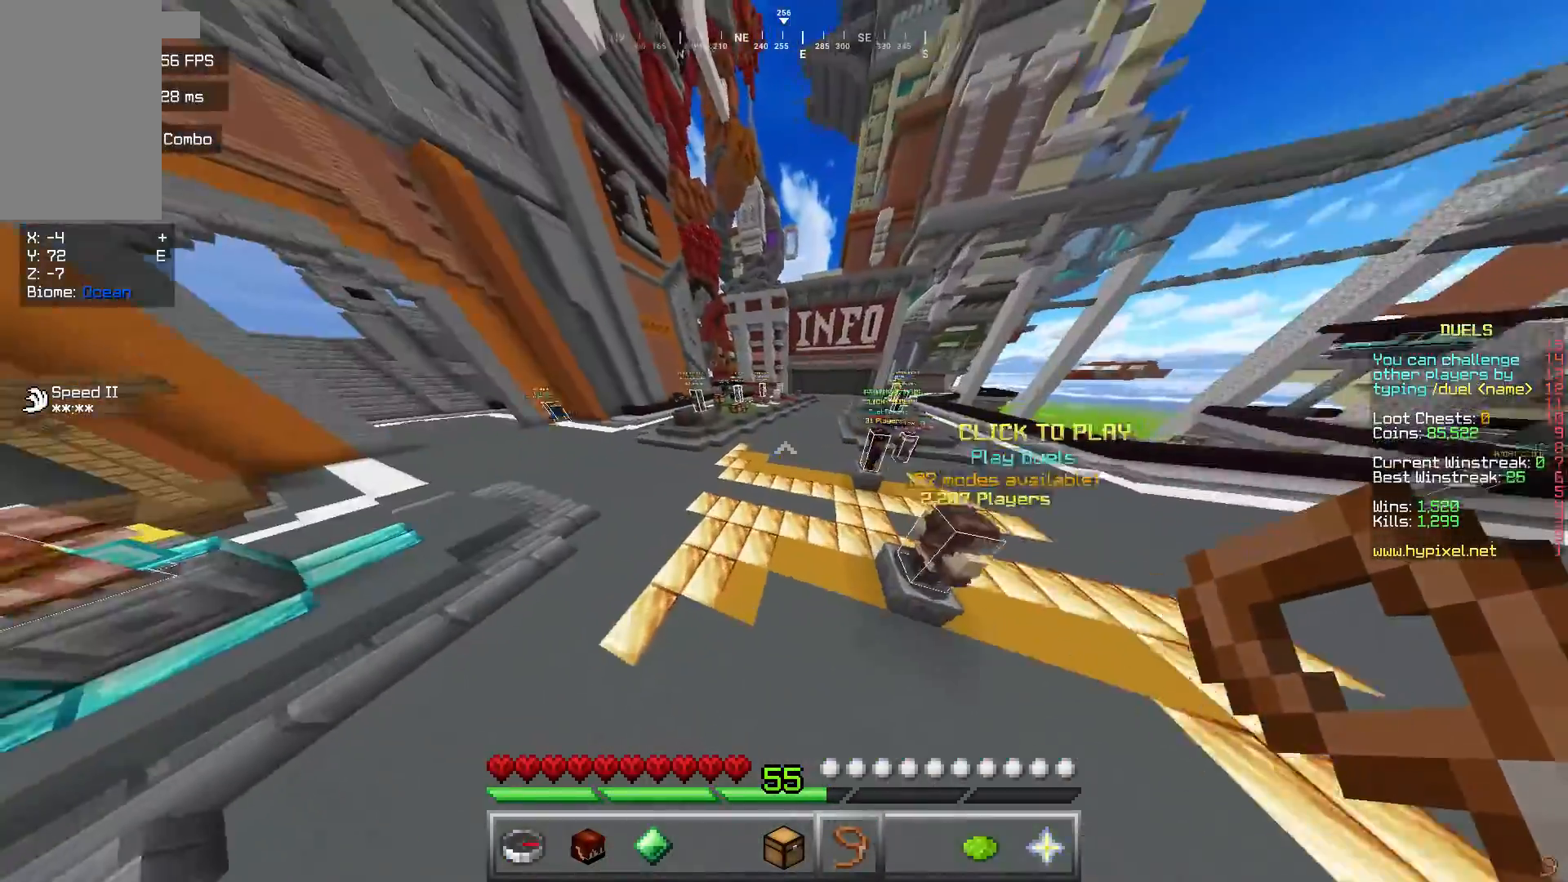
{"keys": ["a", "w"], "mouse": [], "events": [[267, "w", "down"]]}
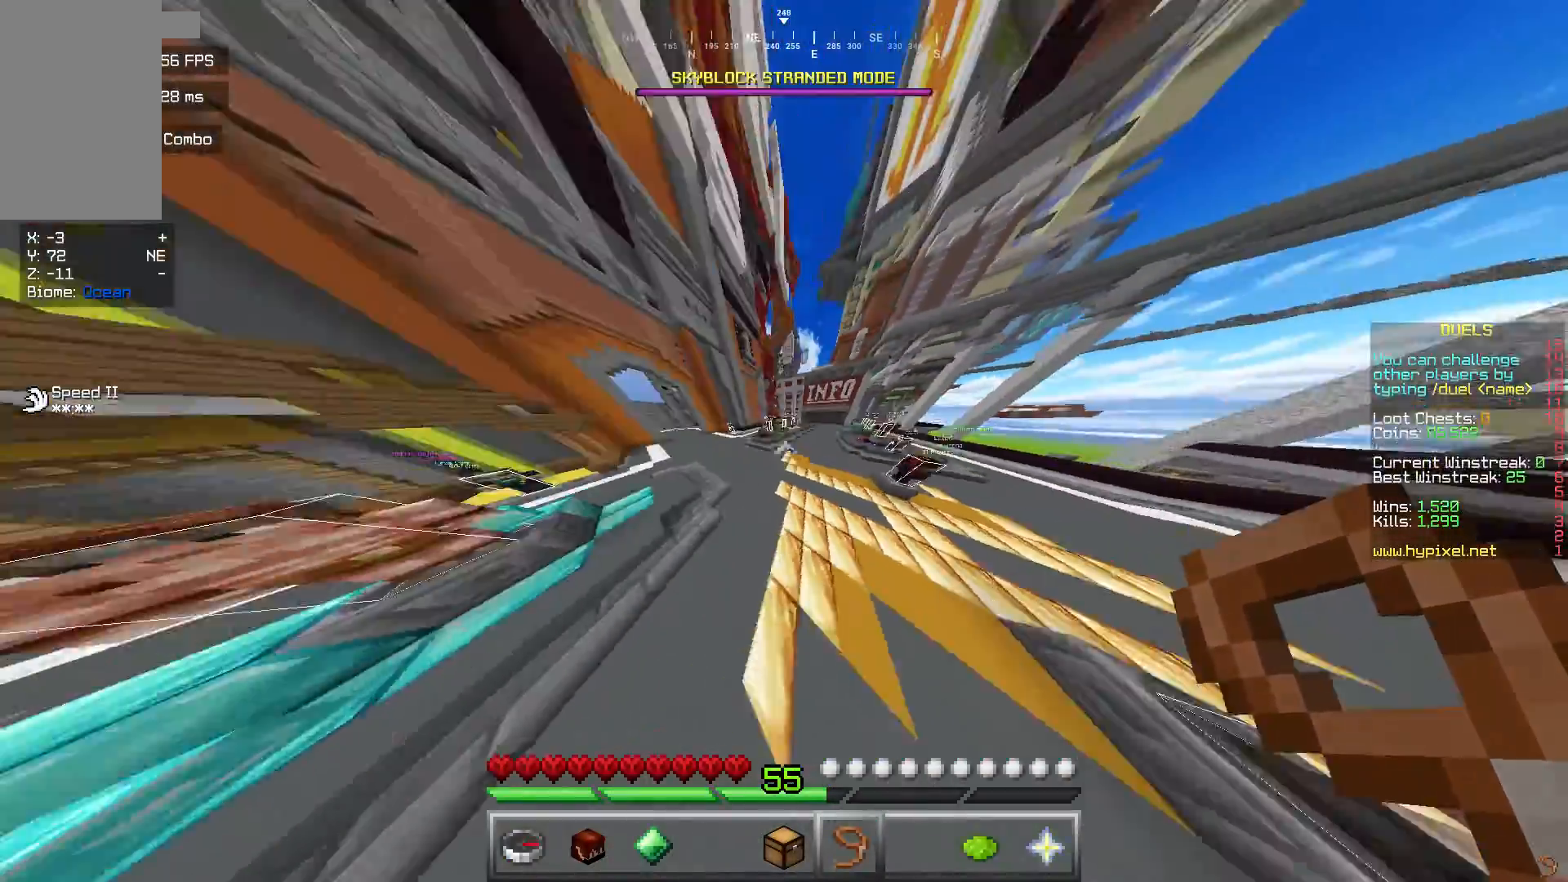
{"keys": ["w"], "mouse": [], "events": [[200, "a", "up"]]}
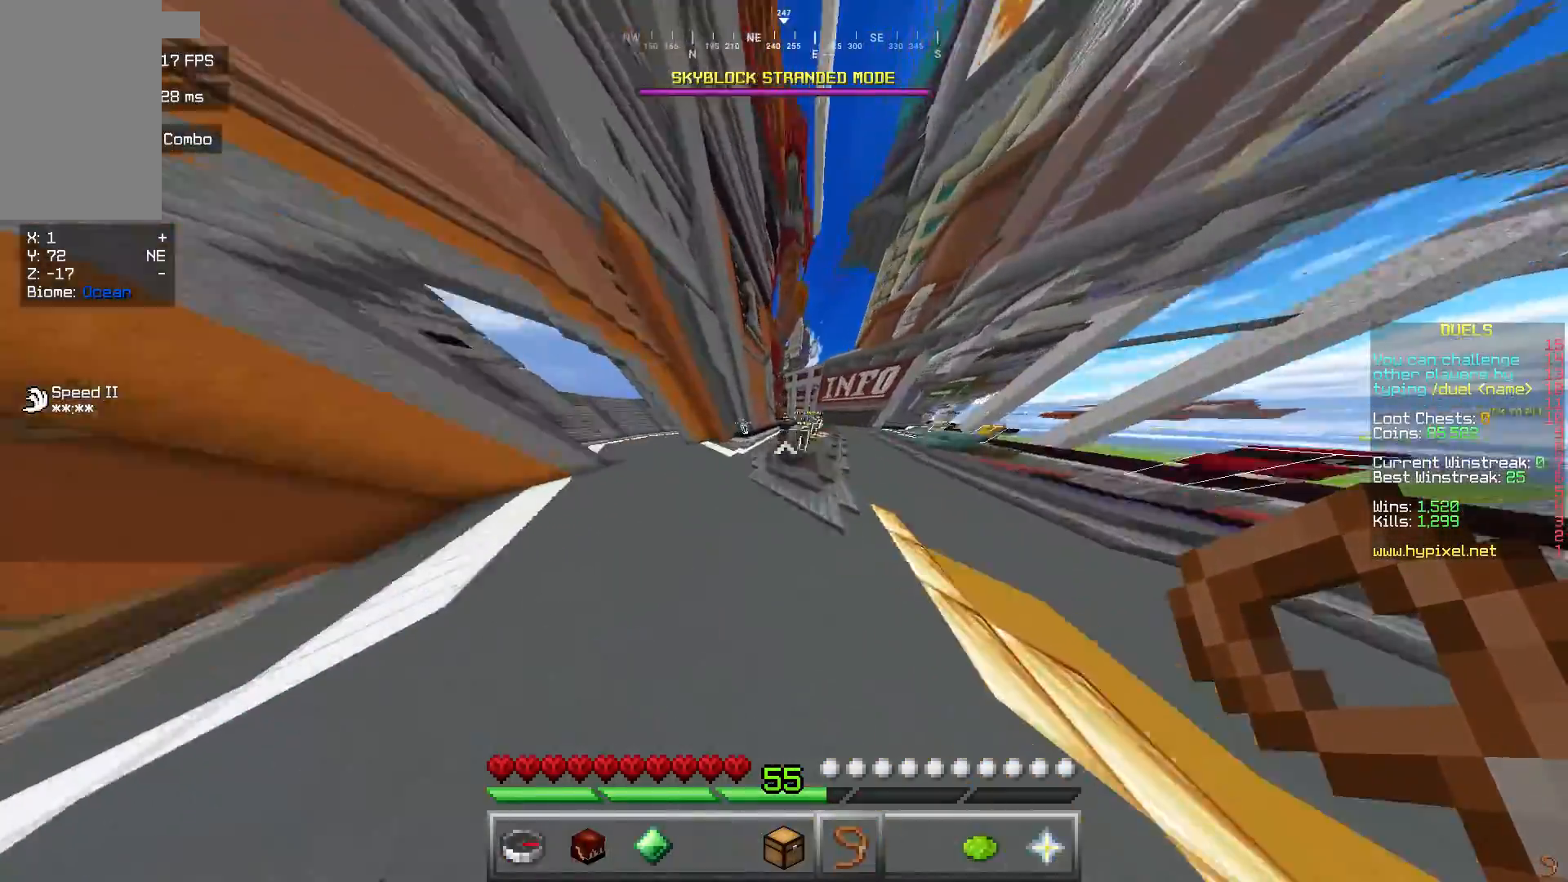
{"keys": ["w"], "mouse": [], "events": [[100, "a", "down"], [233, "a", "up"]]}
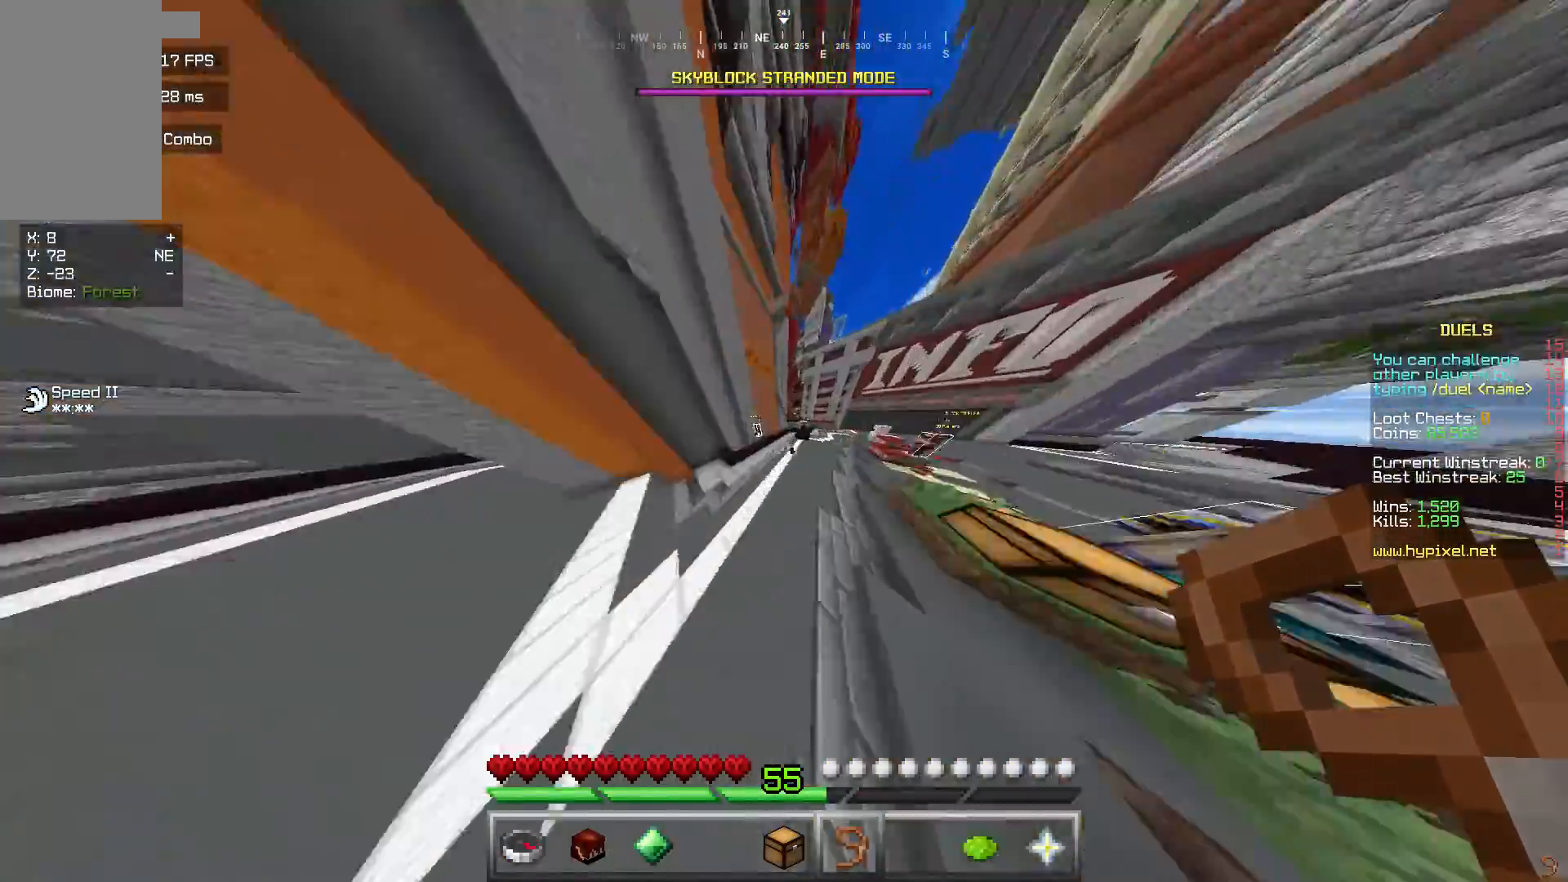
{"keys": [], "mouse": [], "events": [[167, "d", "down"], [267, "w", "up"], [301, "d", "up"]]}
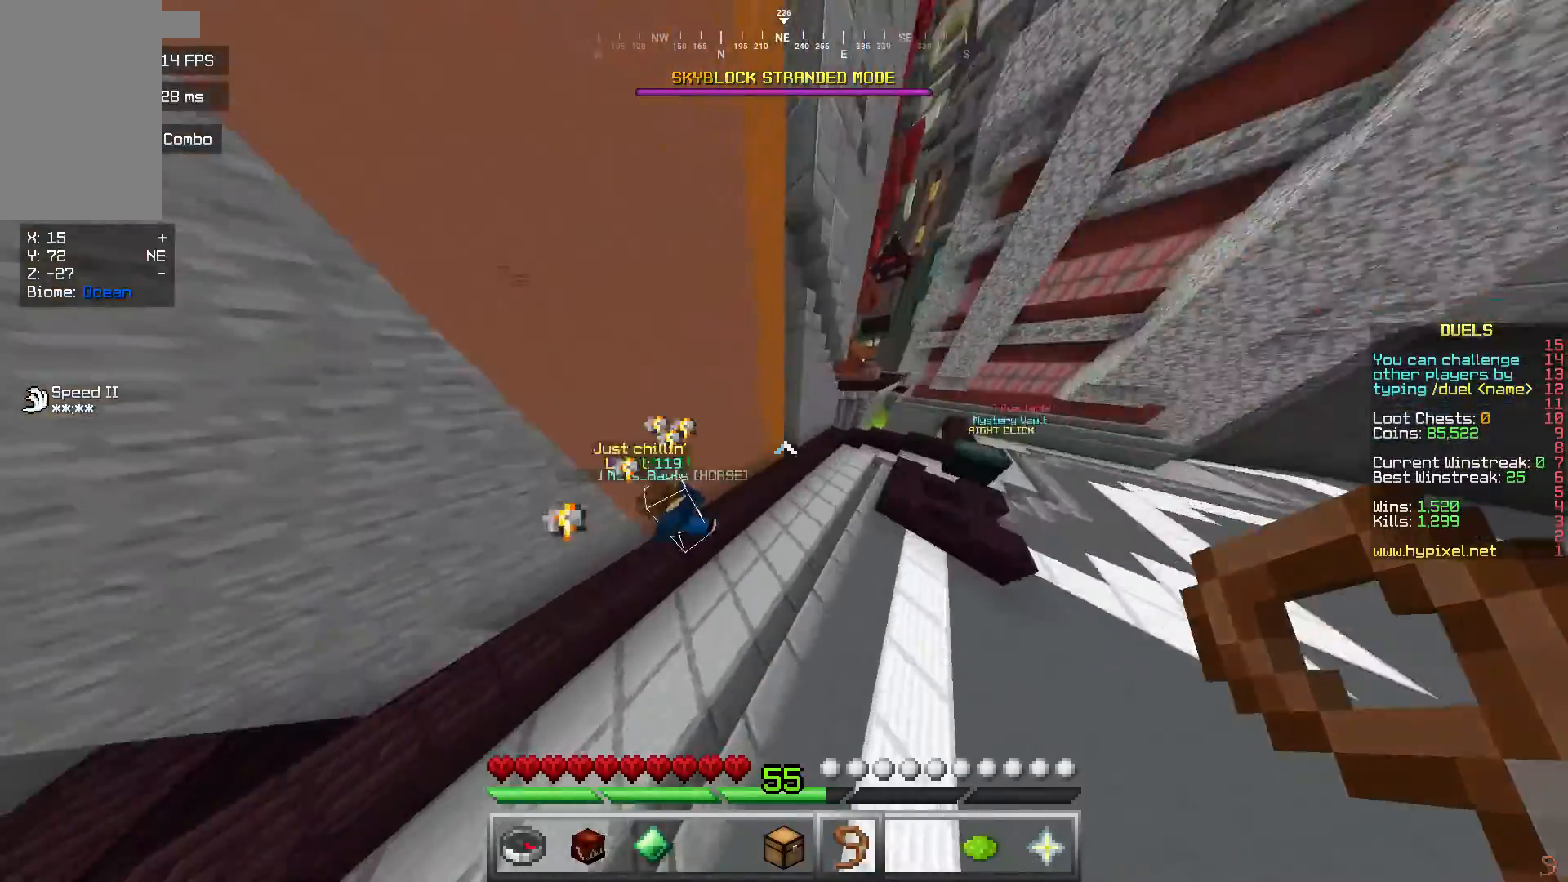
{"keys": ["a"], "mouse": [], "events": [[367, "a", "down"]]}
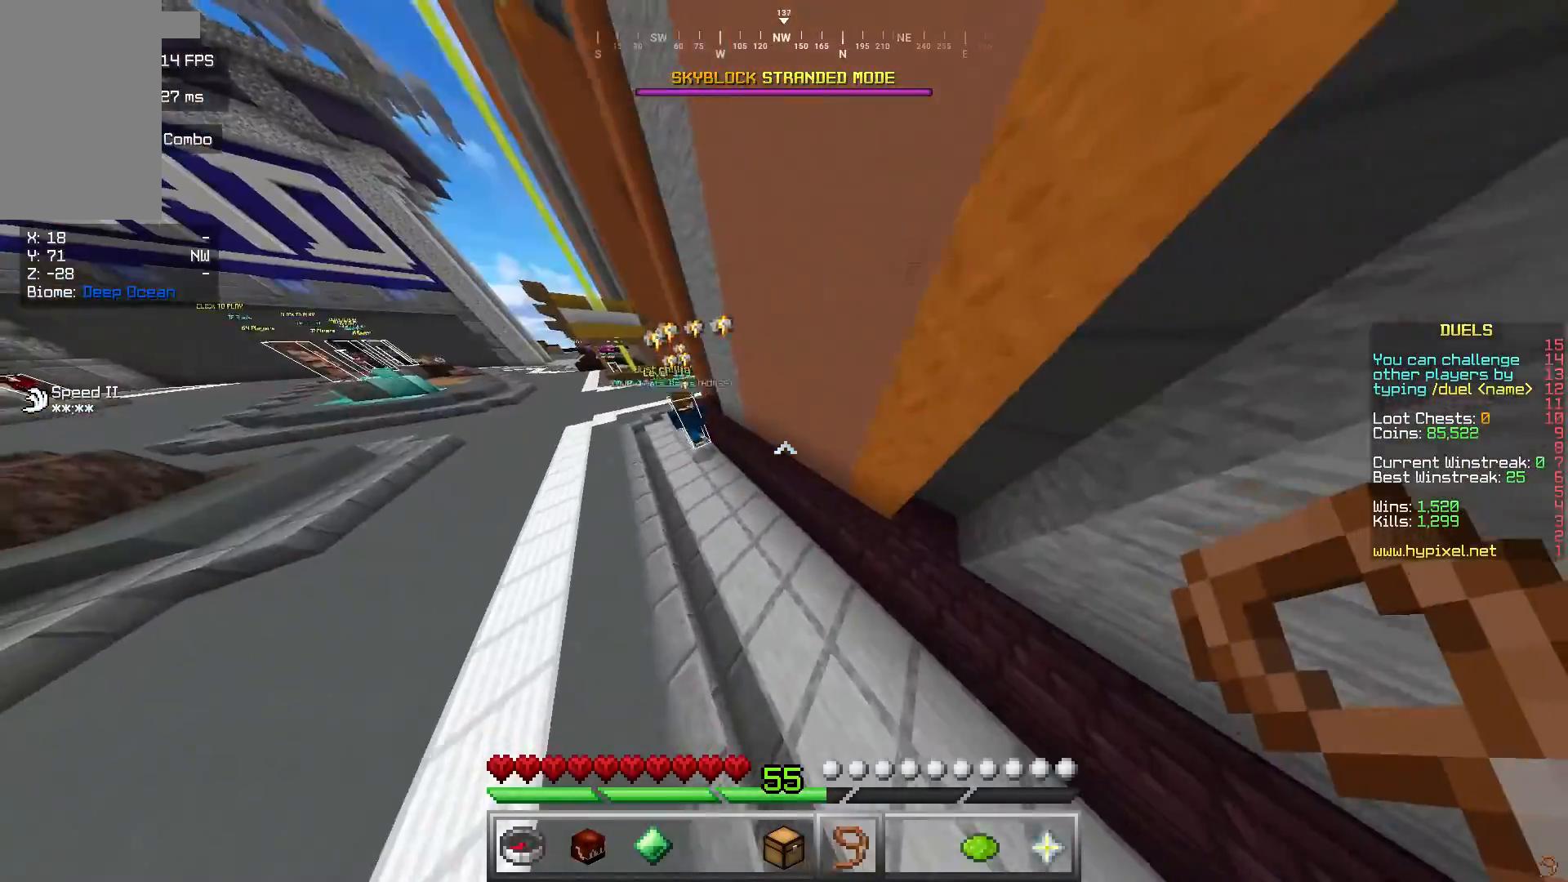
{"keys": ["w"], "mouse": [], "events": [[67, "w", "down"], [301, "a", "up"]]}
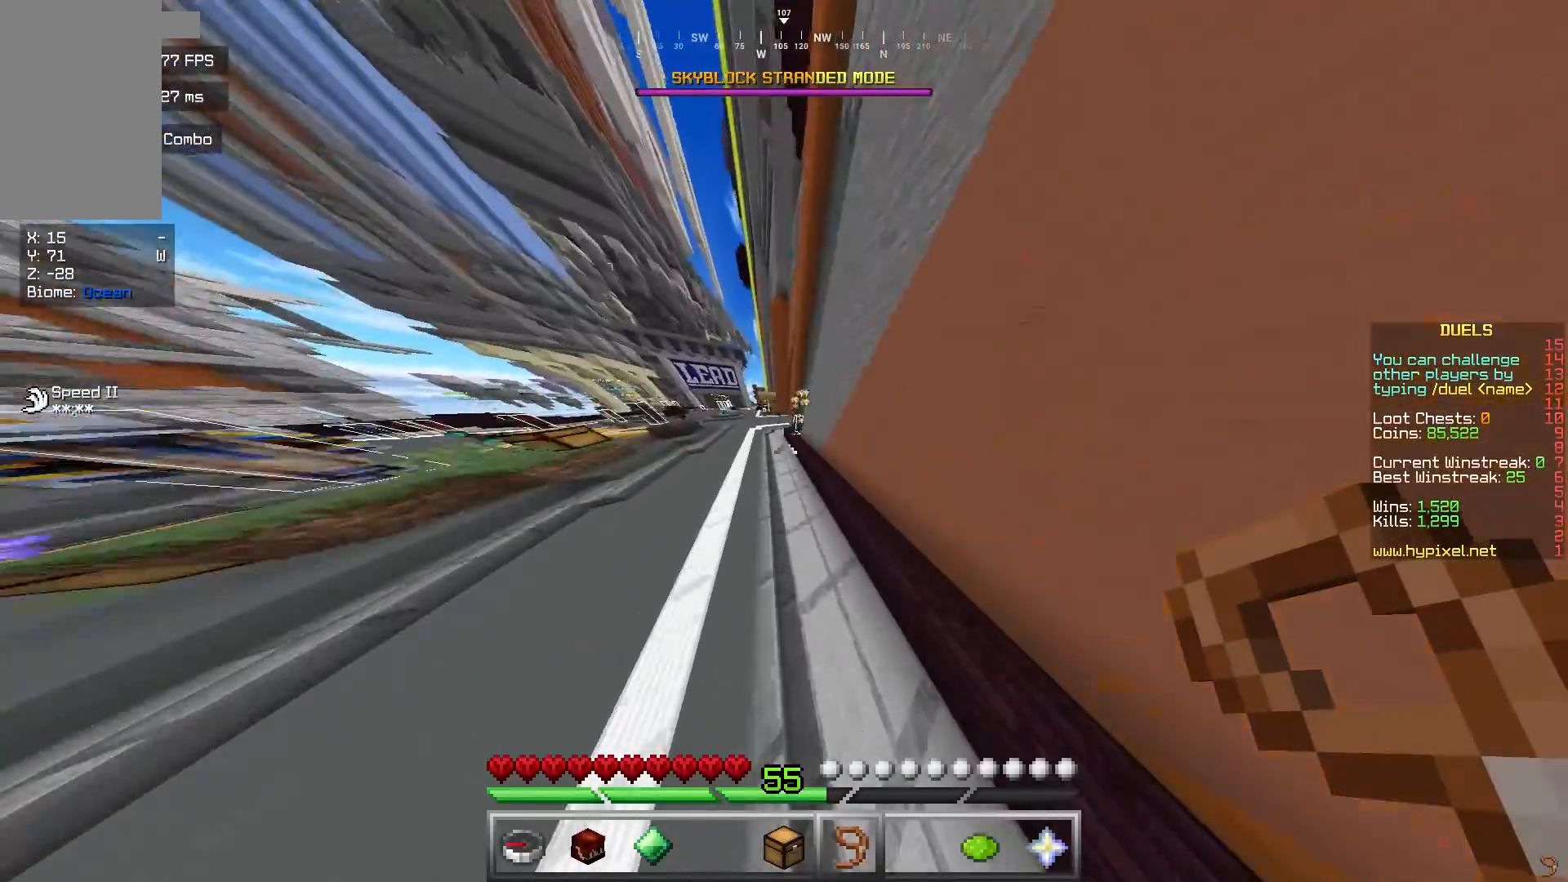
{"keys": [], "mouse": [], "events": [[267, "d", "down"], [434, "w", "up"], [467, "d", "up"]]}
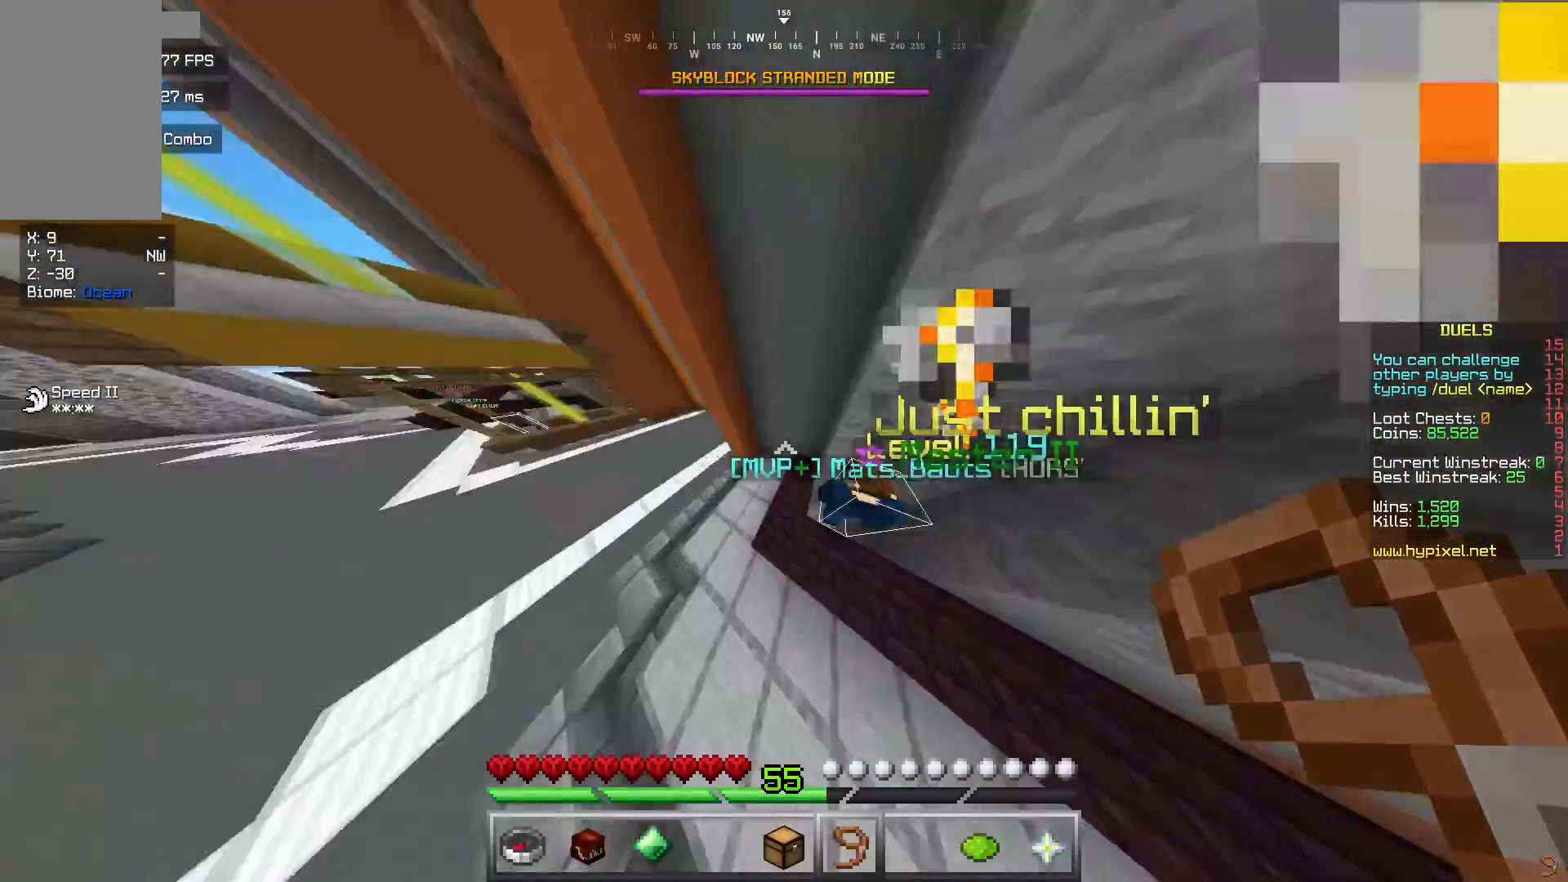
{"keys": ["d"], "mouse": [], "events": [[67, "d", "down"], [234, "s", "down"], [401, "s", "up"]]}
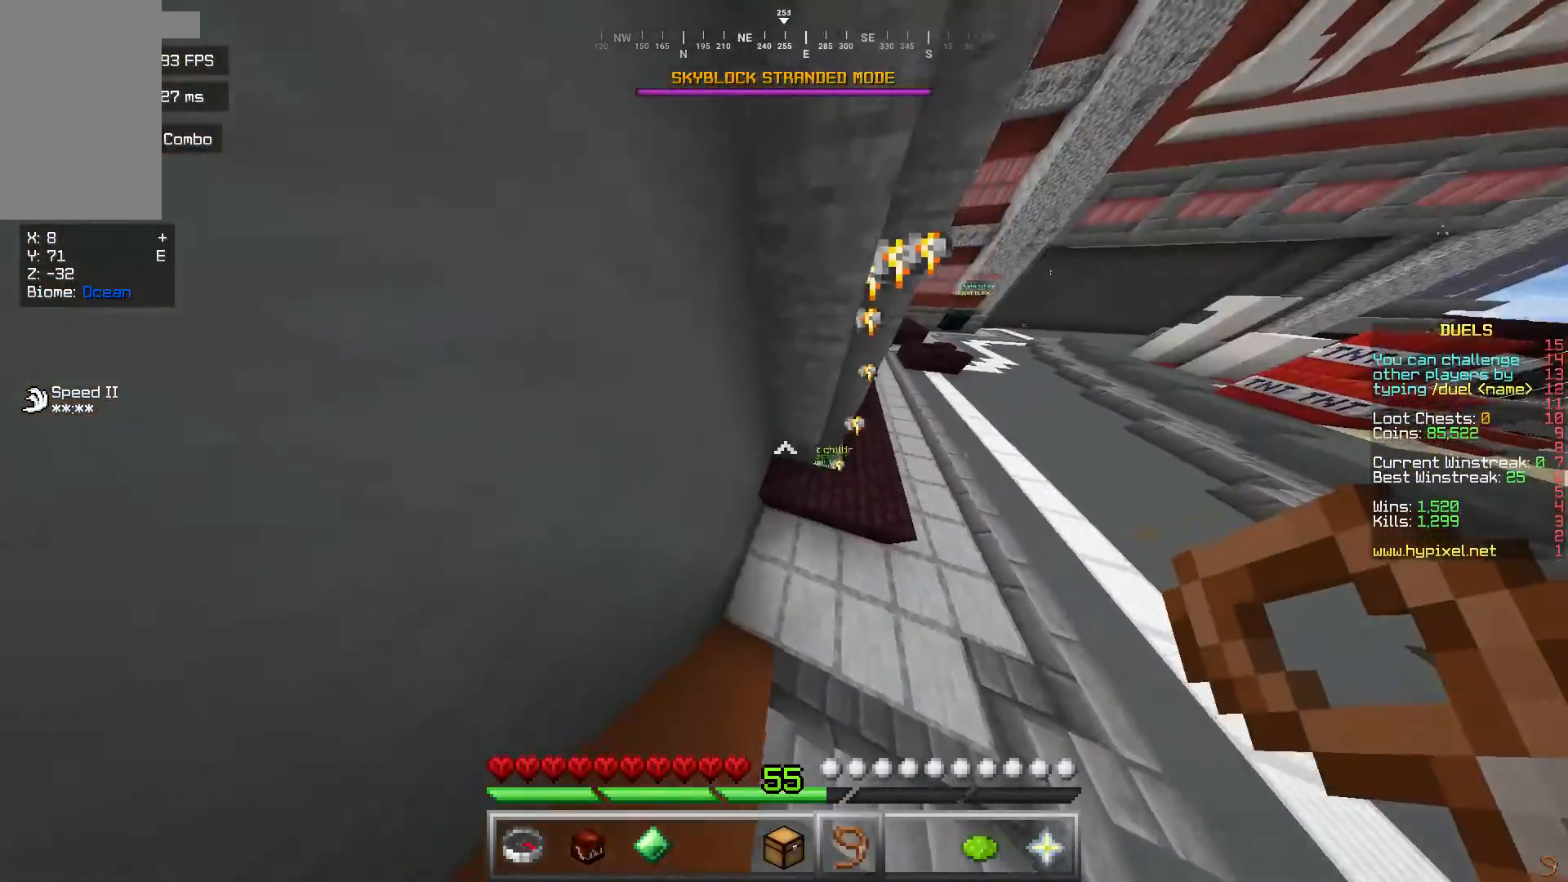
{"keys": [], "mouse": [], "events": [[200, "d", "up"], [300, "w", "down"], [467, "w", "up"]]}
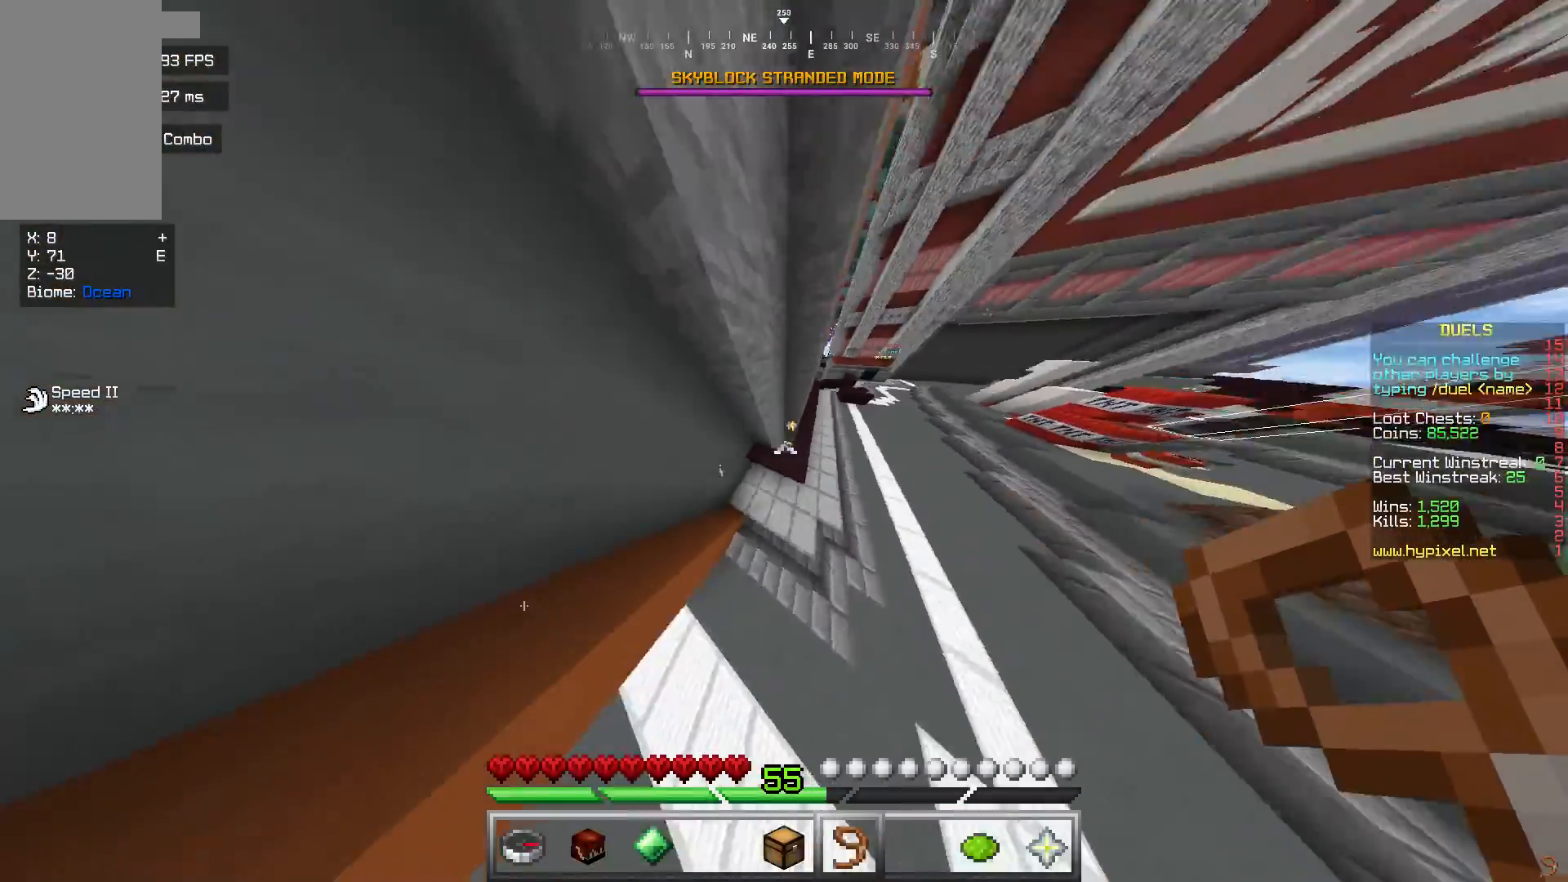
{"keys": ["w"], "mouse": [], "events": [[334, "w", "down"]]}
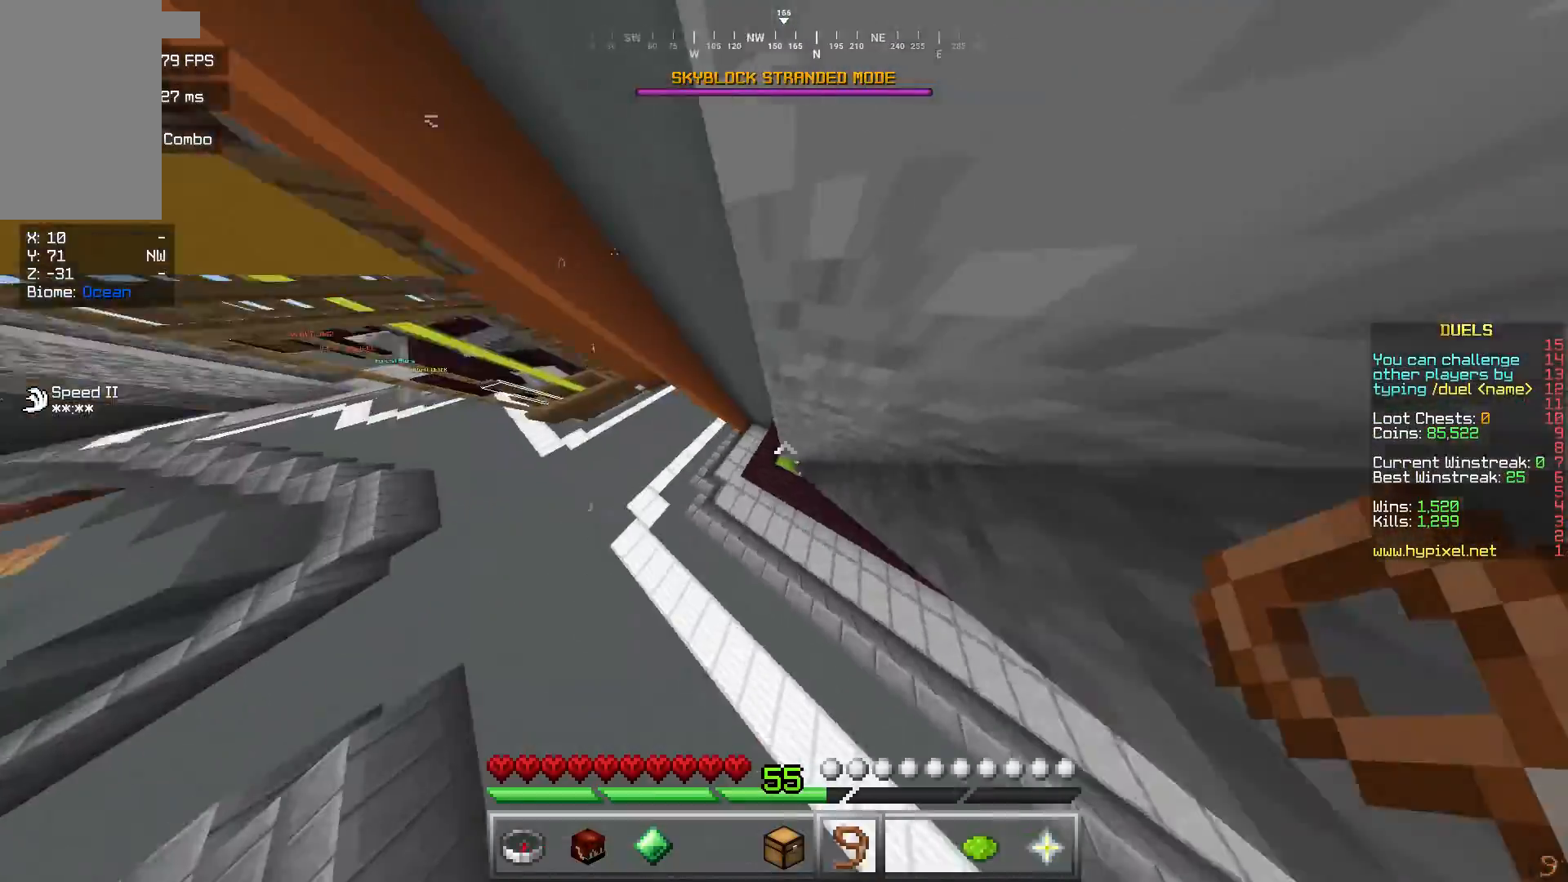
{"keys": ["d"], "mouse": [], "events": [[33, "w", "up"], [400, "d", "down"]]}
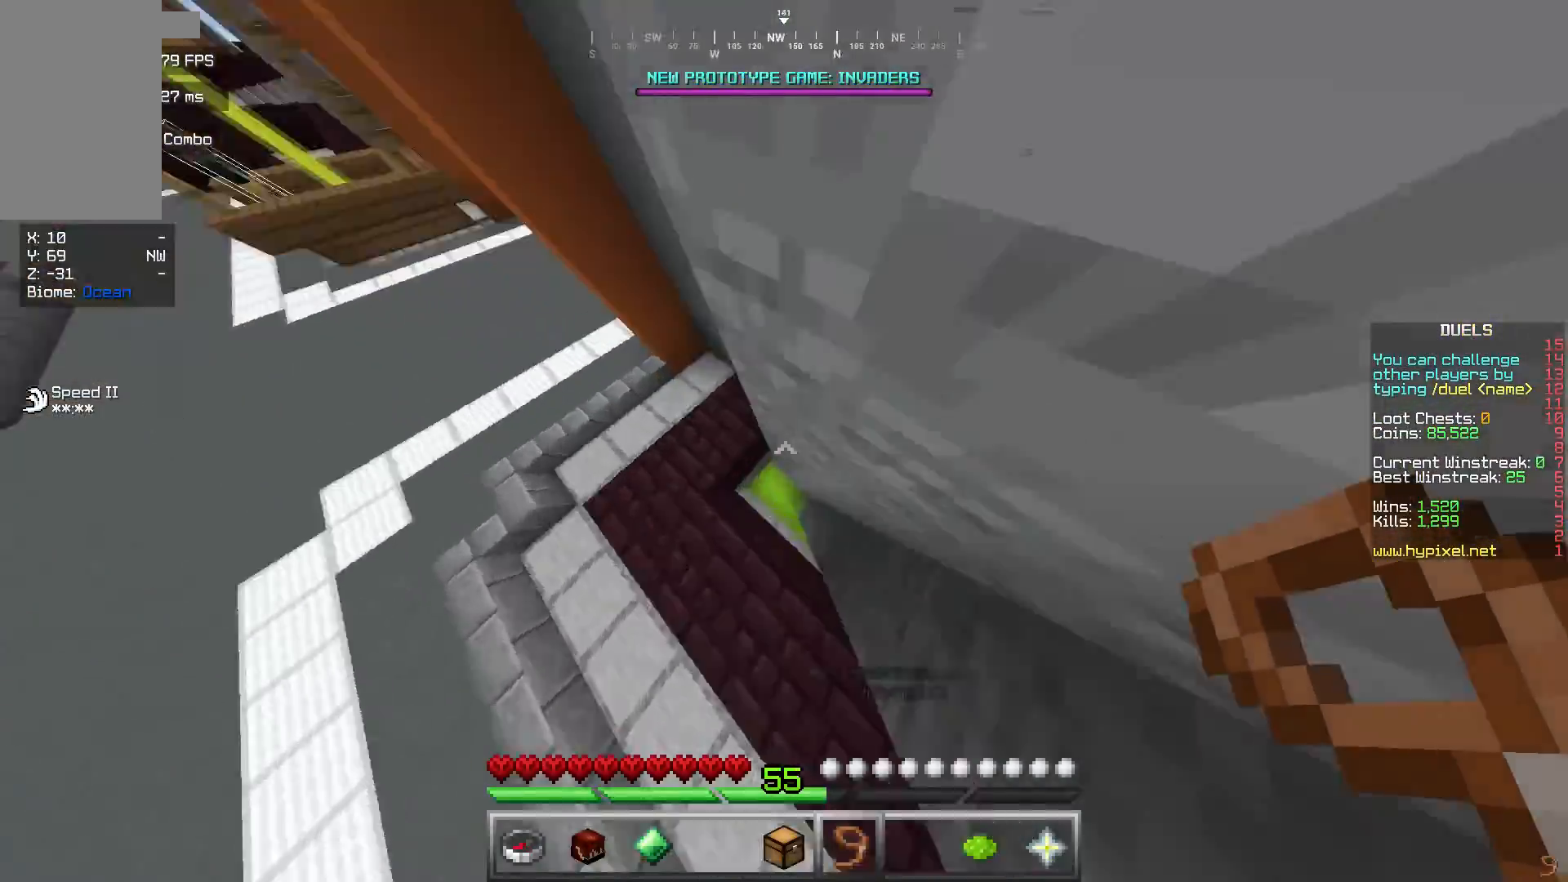
{"keys": [], "mouse": [], "events": [[67, "d", "up"]]}
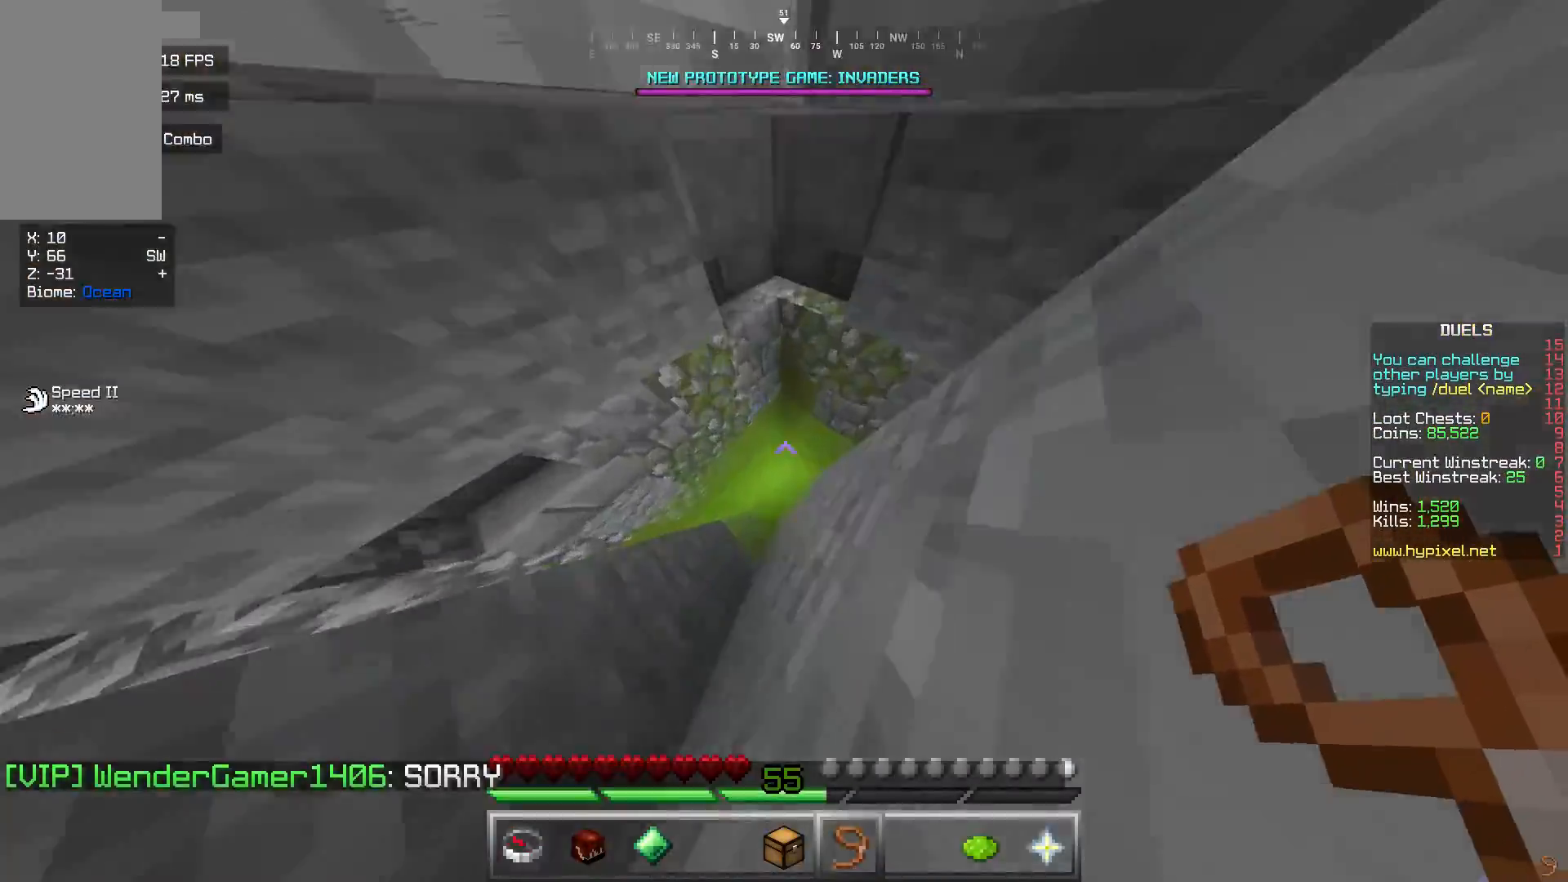
{"keys": [], "mouse": [], "events": []}
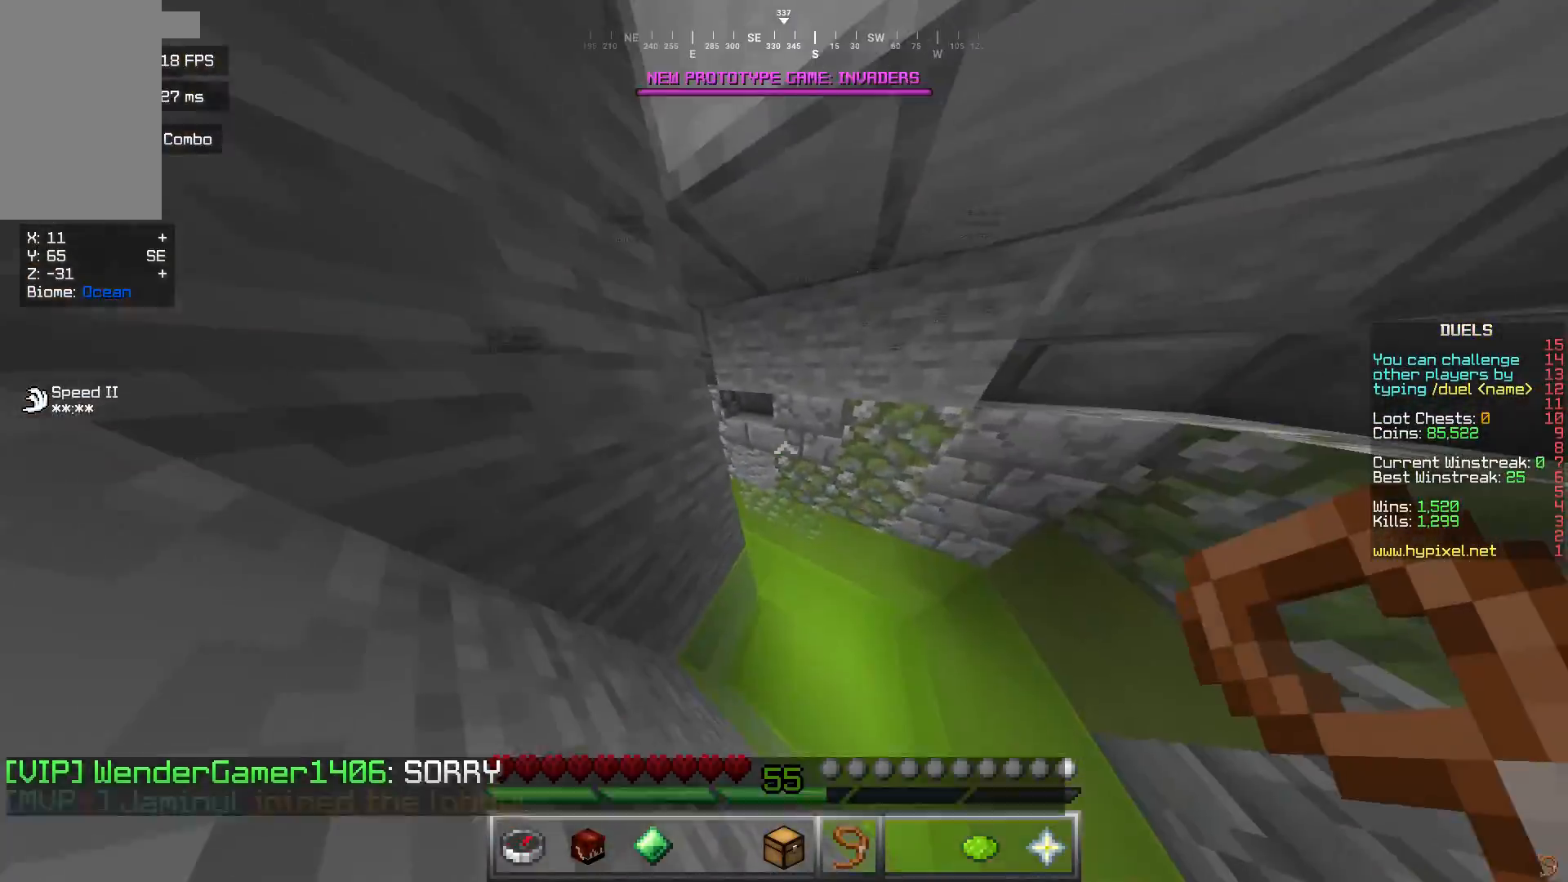
{"keys": [], "mouse": [], "events": [[134, "d", "down"], [167, "w", "down"], [367, "d", "up"], [367, "w", "up"]]}
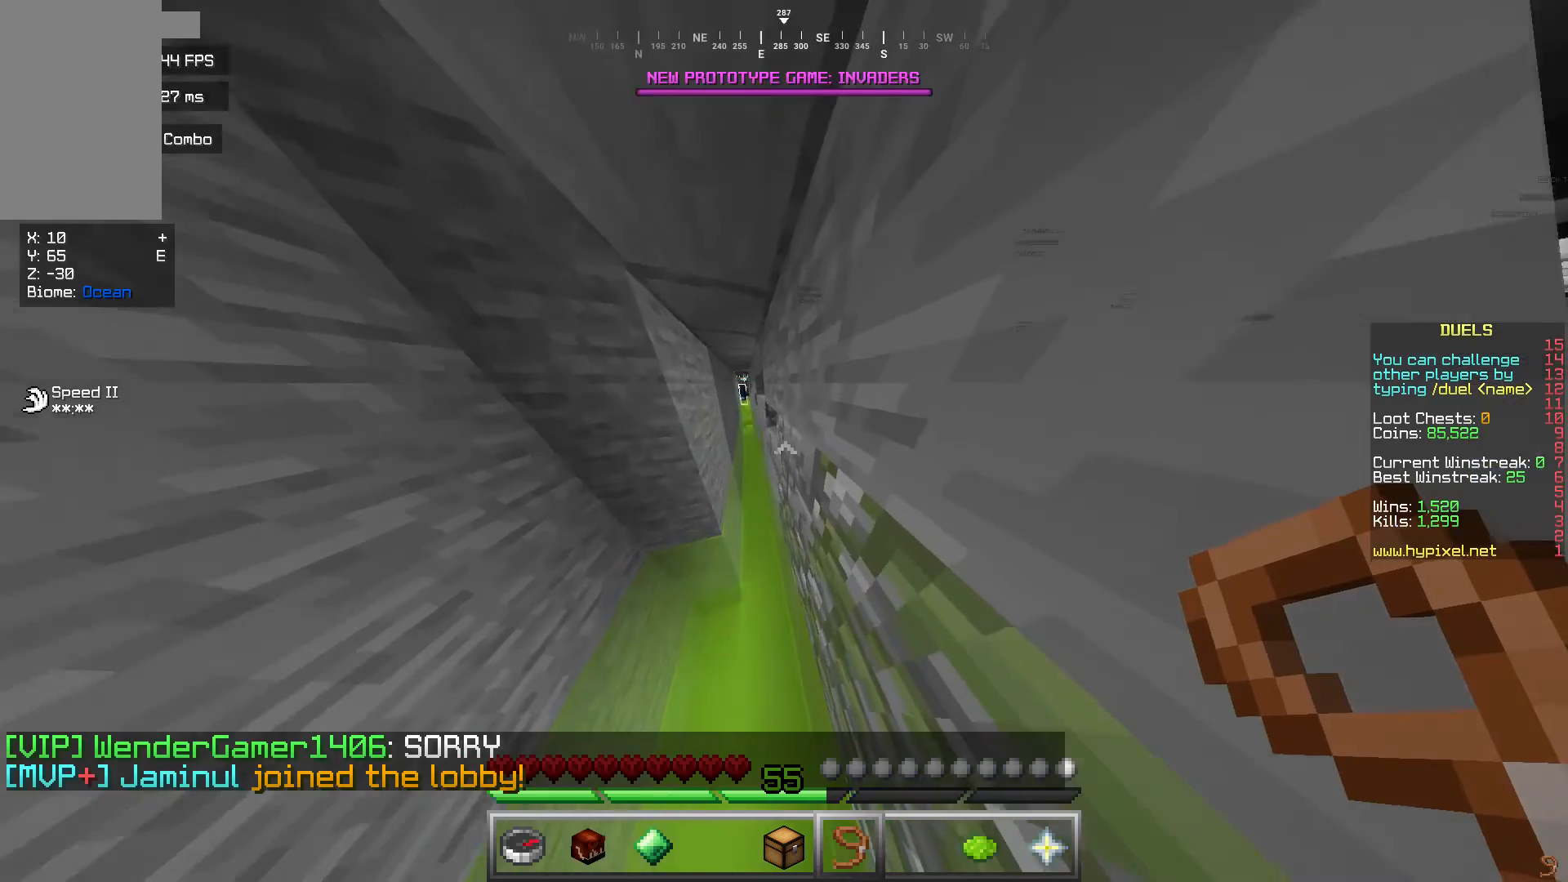
{"keys": ["w"], "mouse": [], "events": [[67, "a", "down"], [167, "a", "up"], [500, "w", "down"]]}
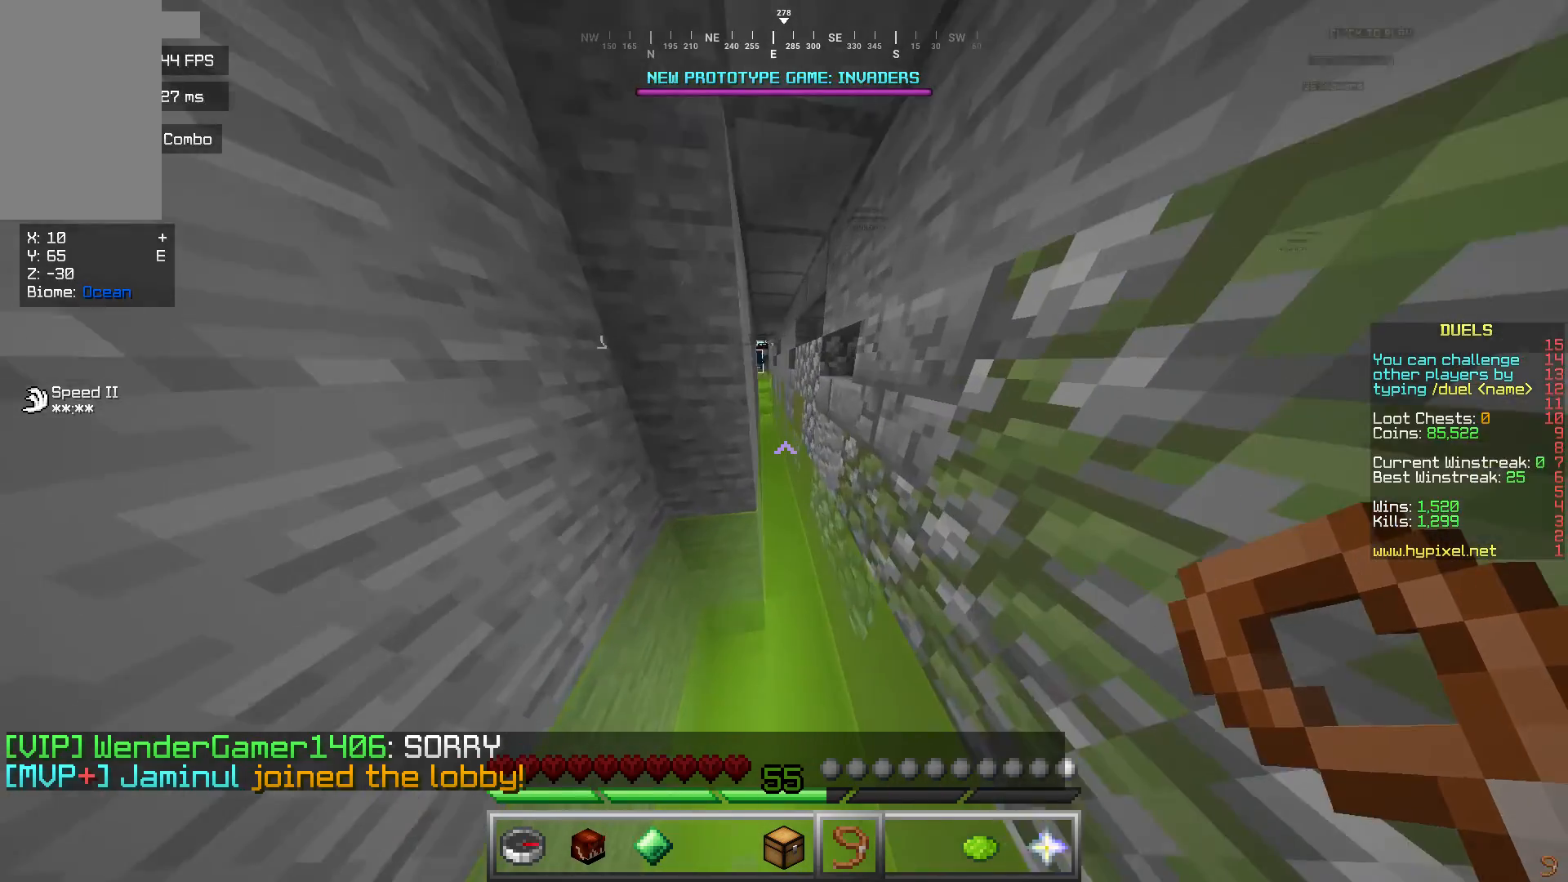
{"keys": [], "mouse": [], "events": [[301, "w", "up"]]}
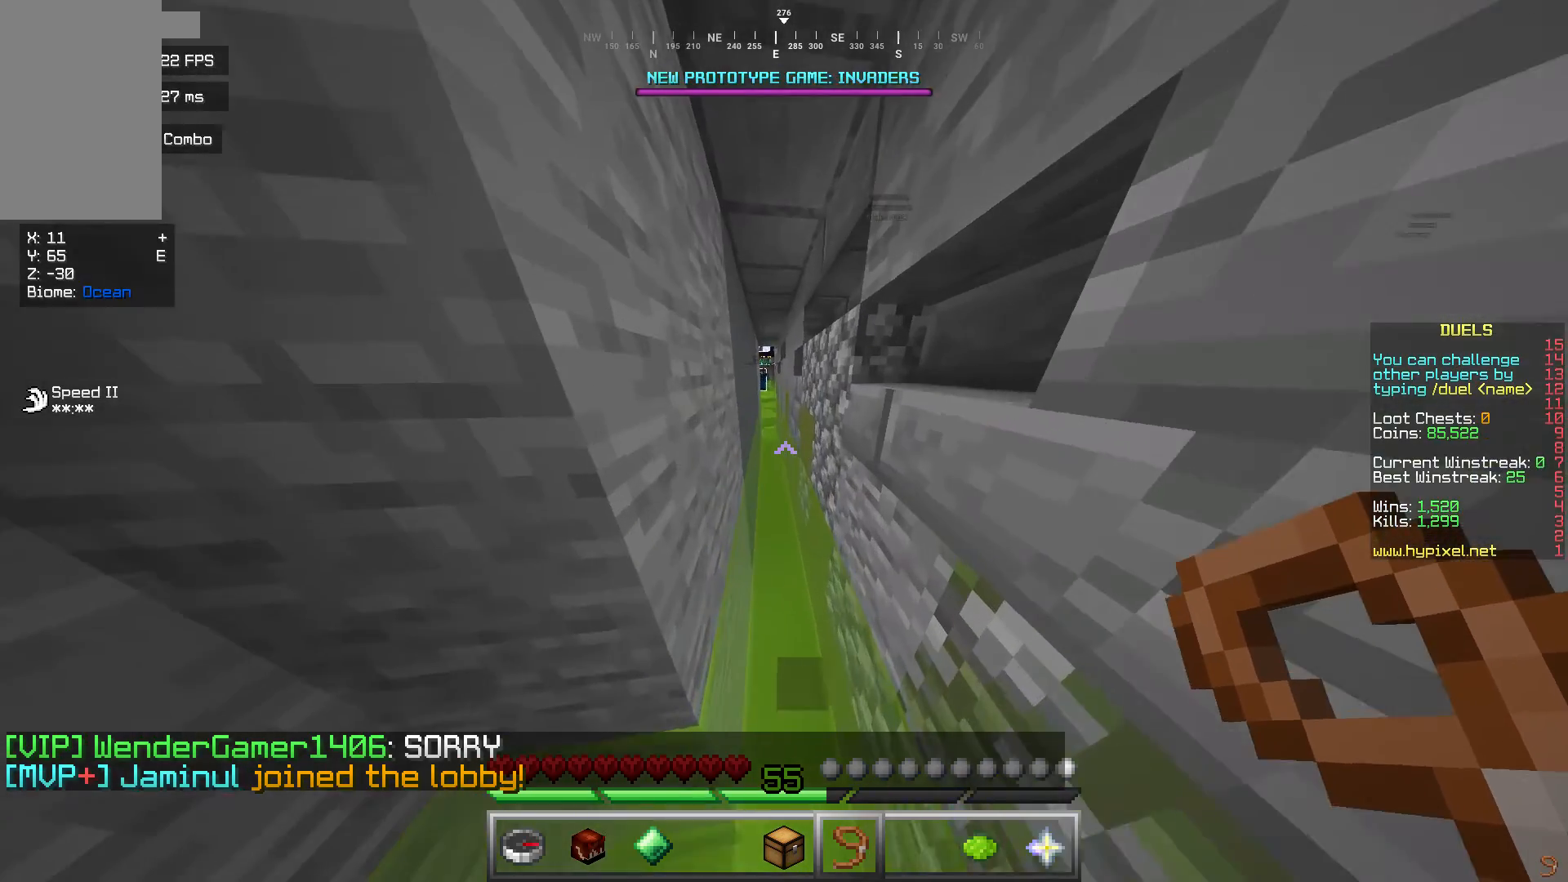
{"keys": ["w"], "mouse": [], "events": [[434, "w", "down"]]}
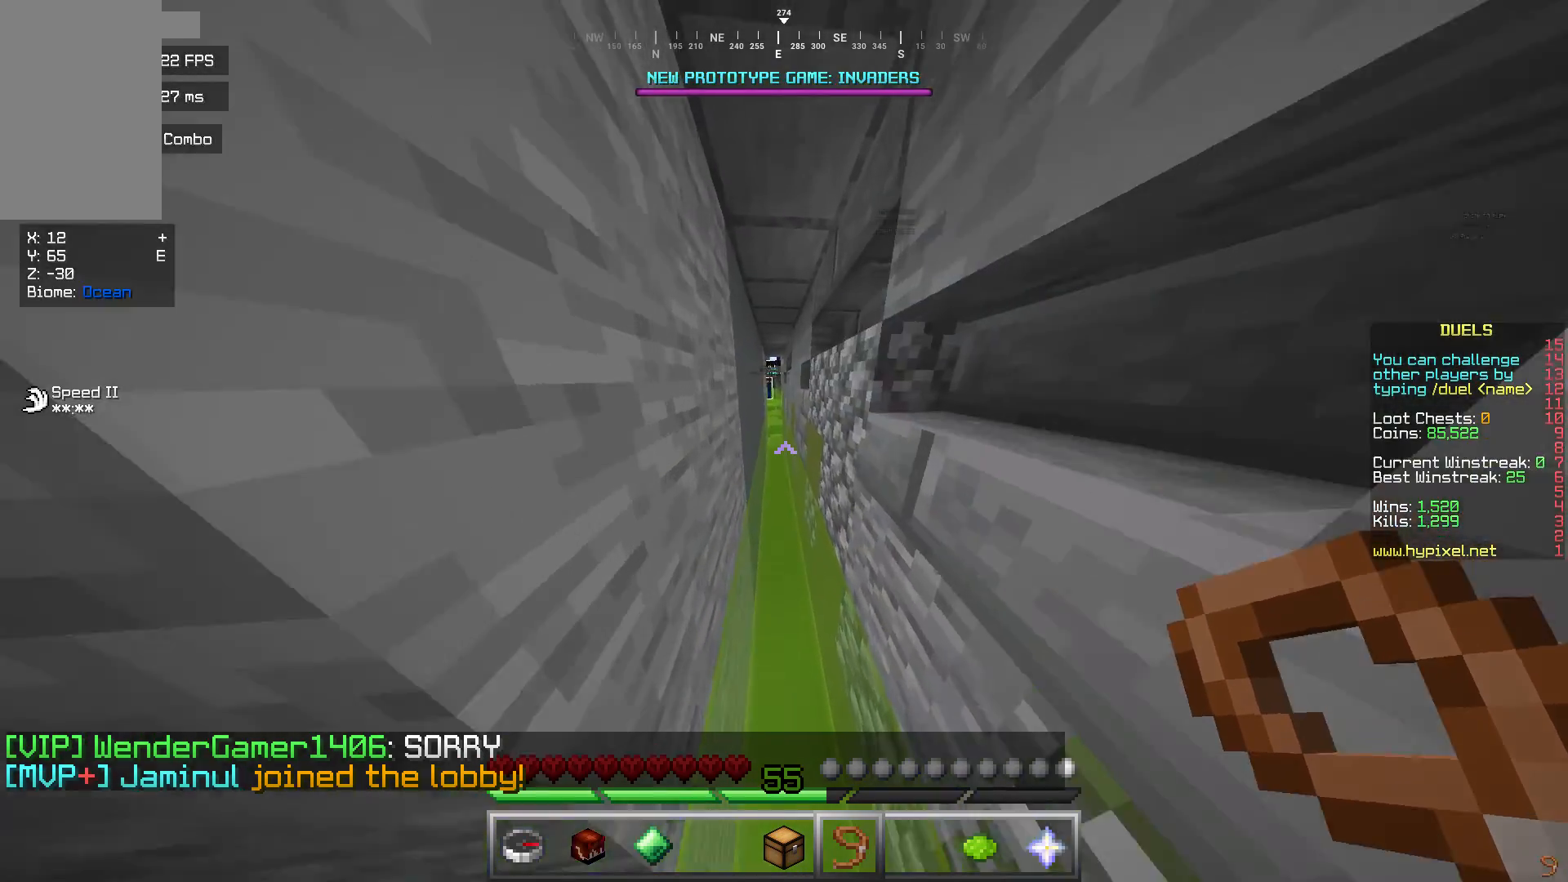
{"keys": ["w"], "mouse": [], "events": []}
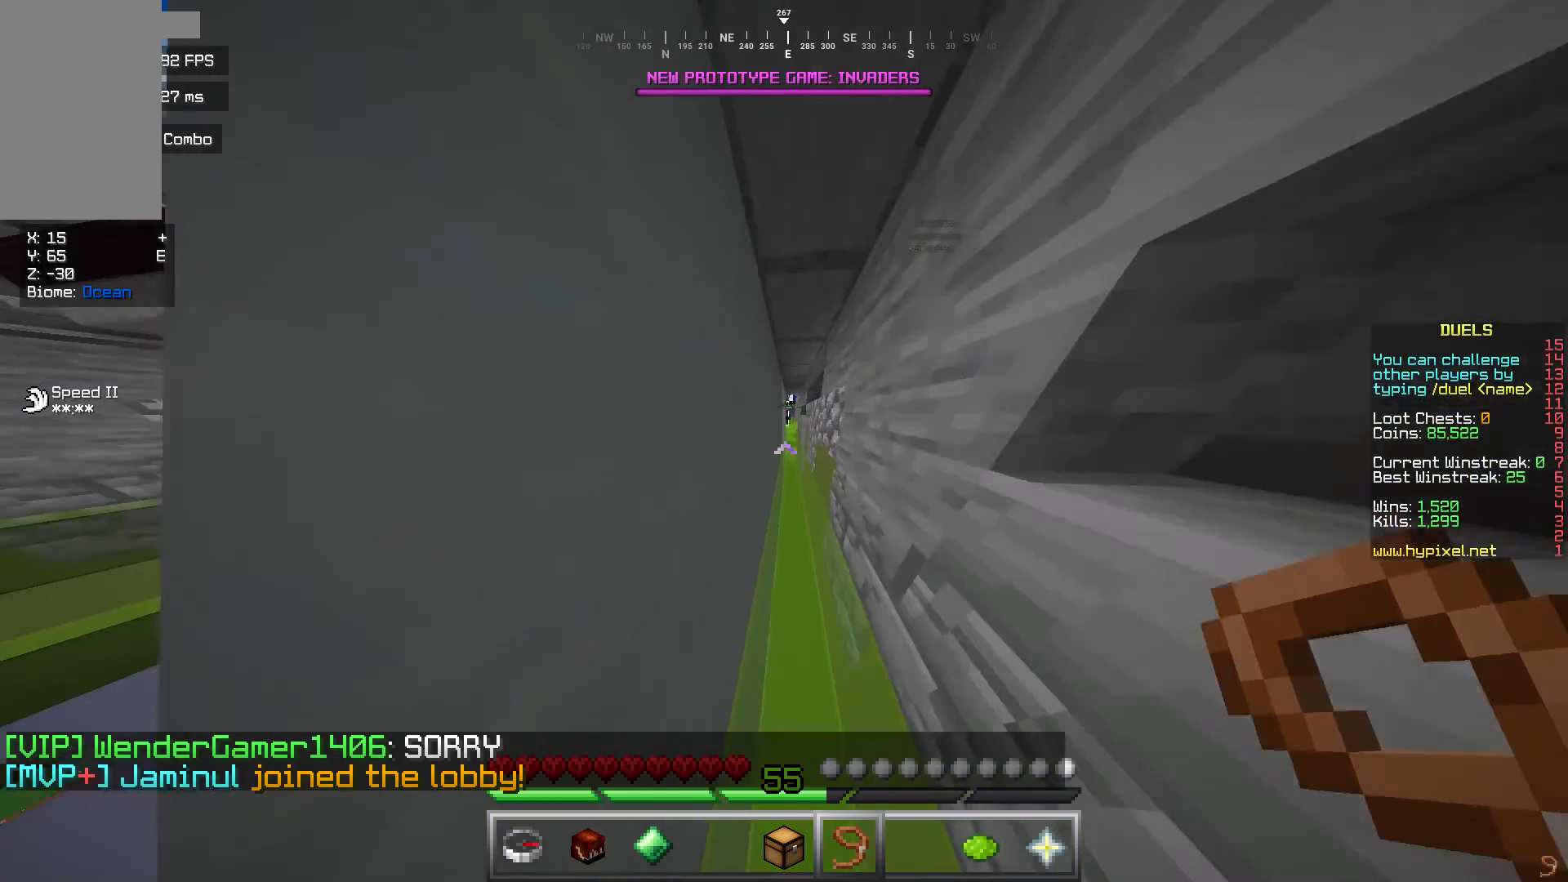
{"keys": ["w"], "mouse": [], "events": []}
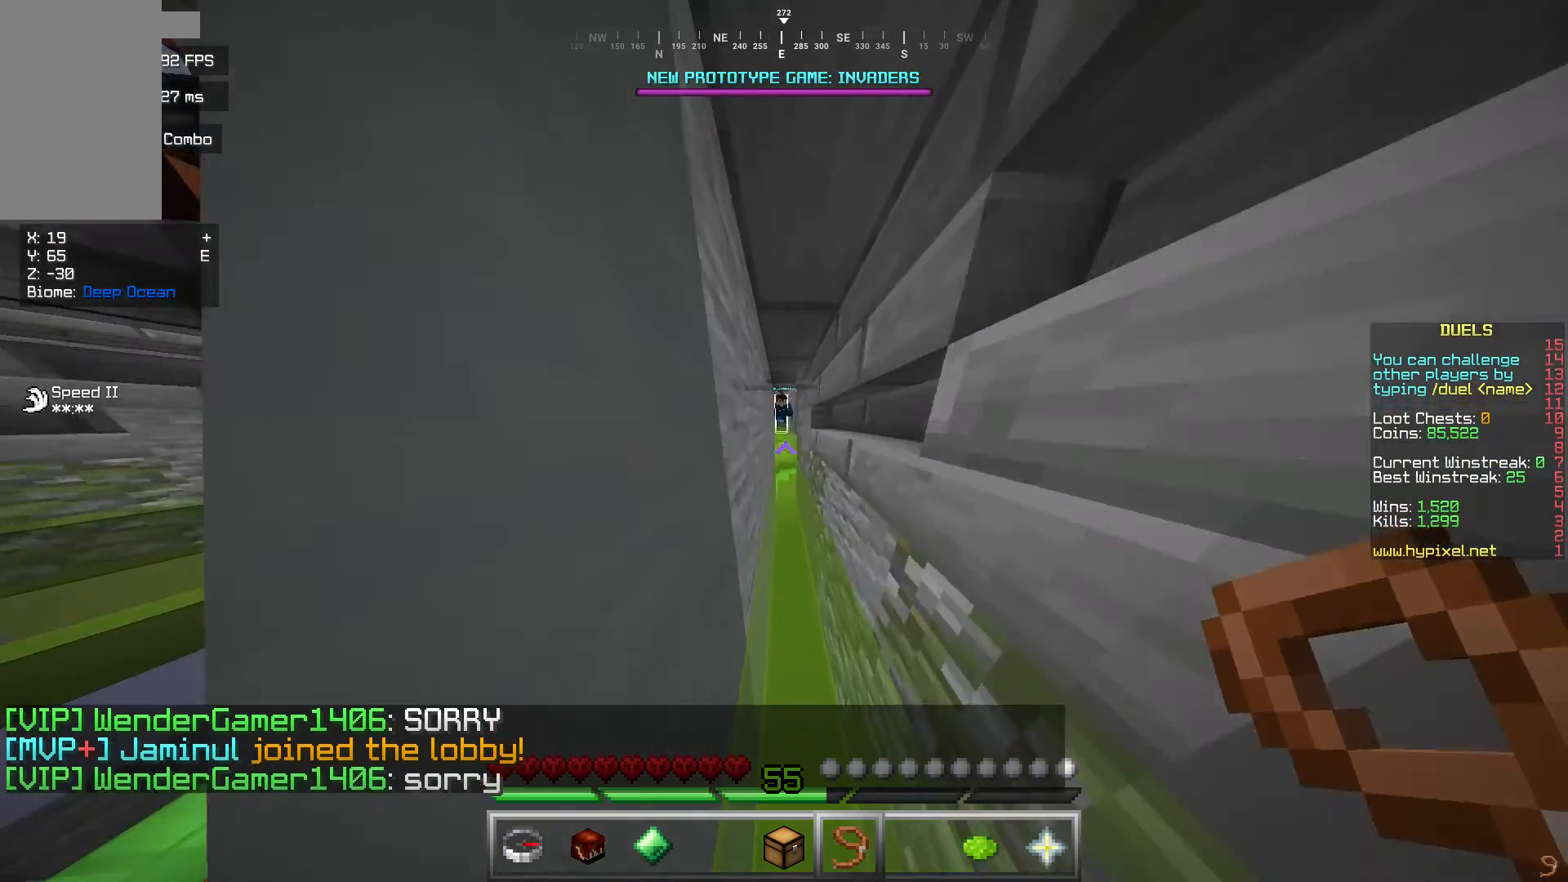
{"keys": [], "mouse": ["right"], "events": [[401, "mouse_right", "down"], [467, "w", "up"]]}
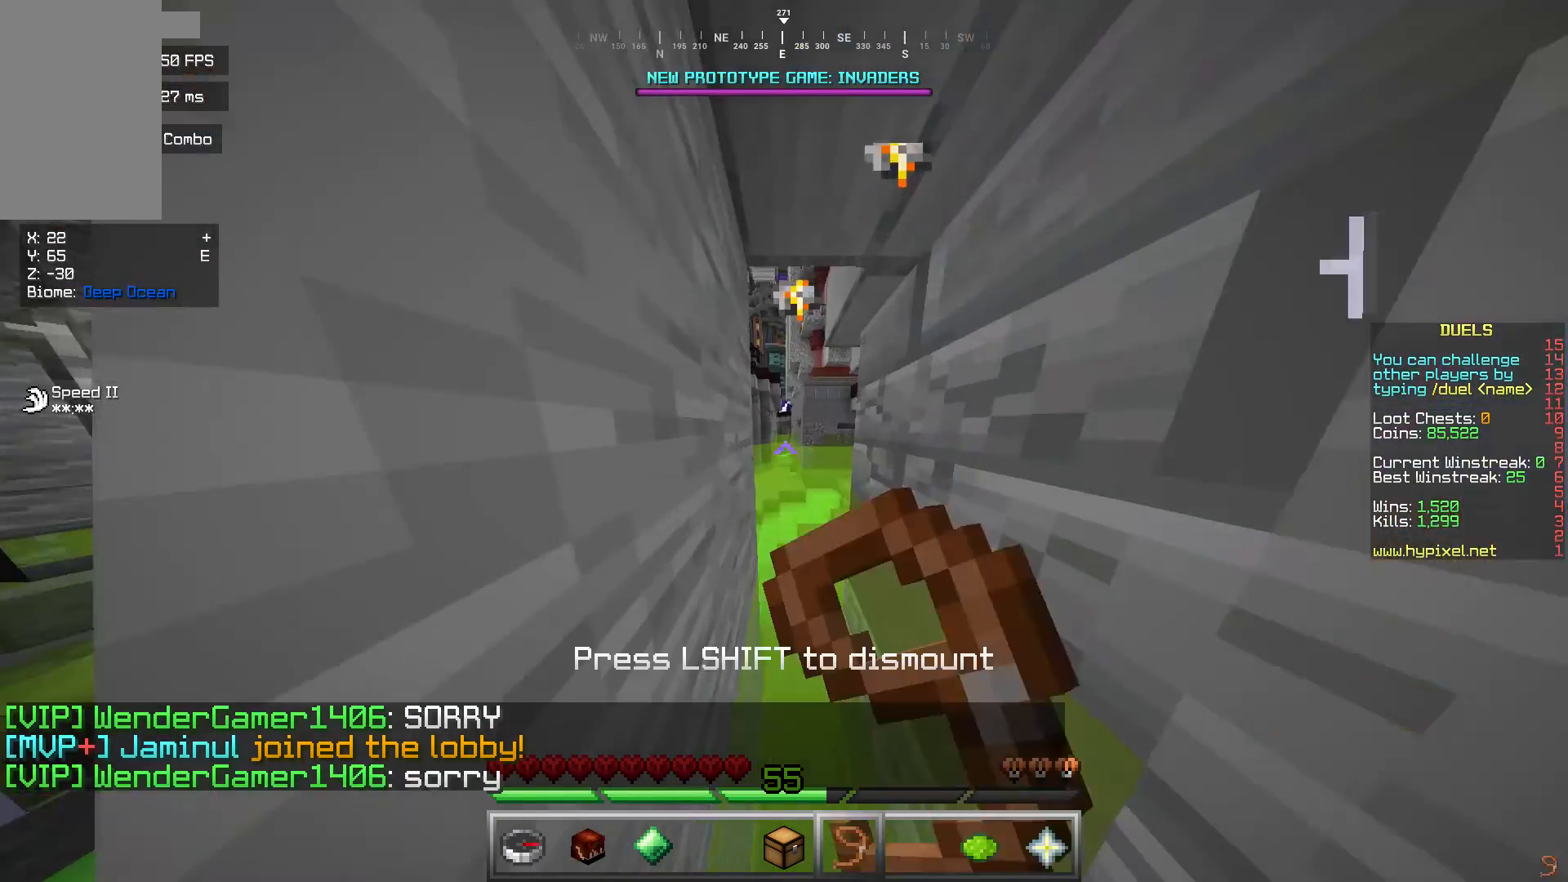
{"keys": [], "mouse": [], "events": [[100, "mouse_right", "up"]]}
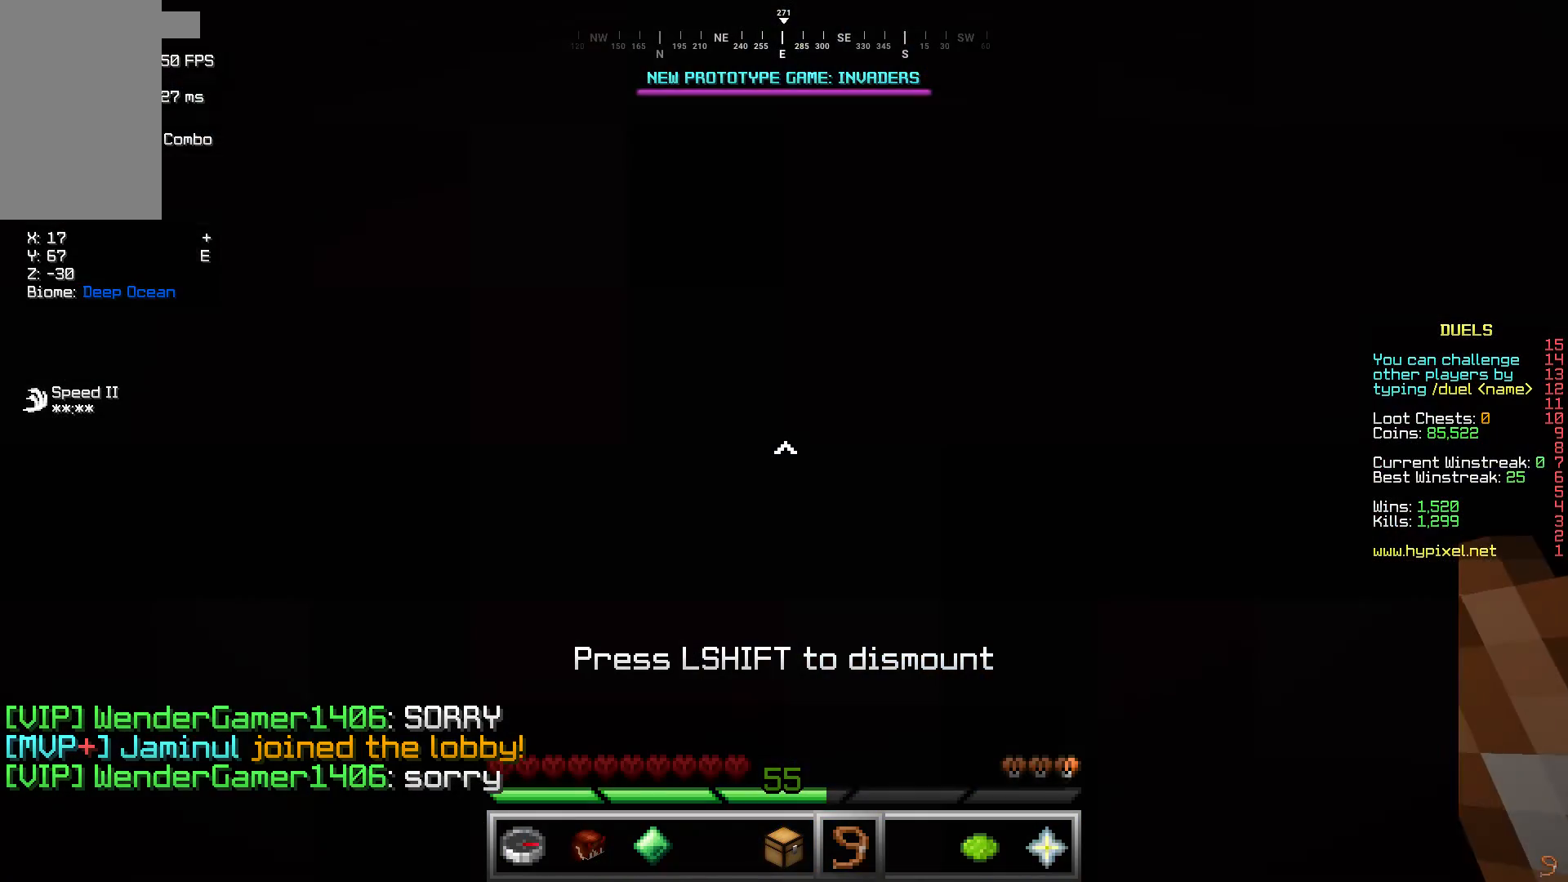
{"keys": [], "mouse": [], "events": []}